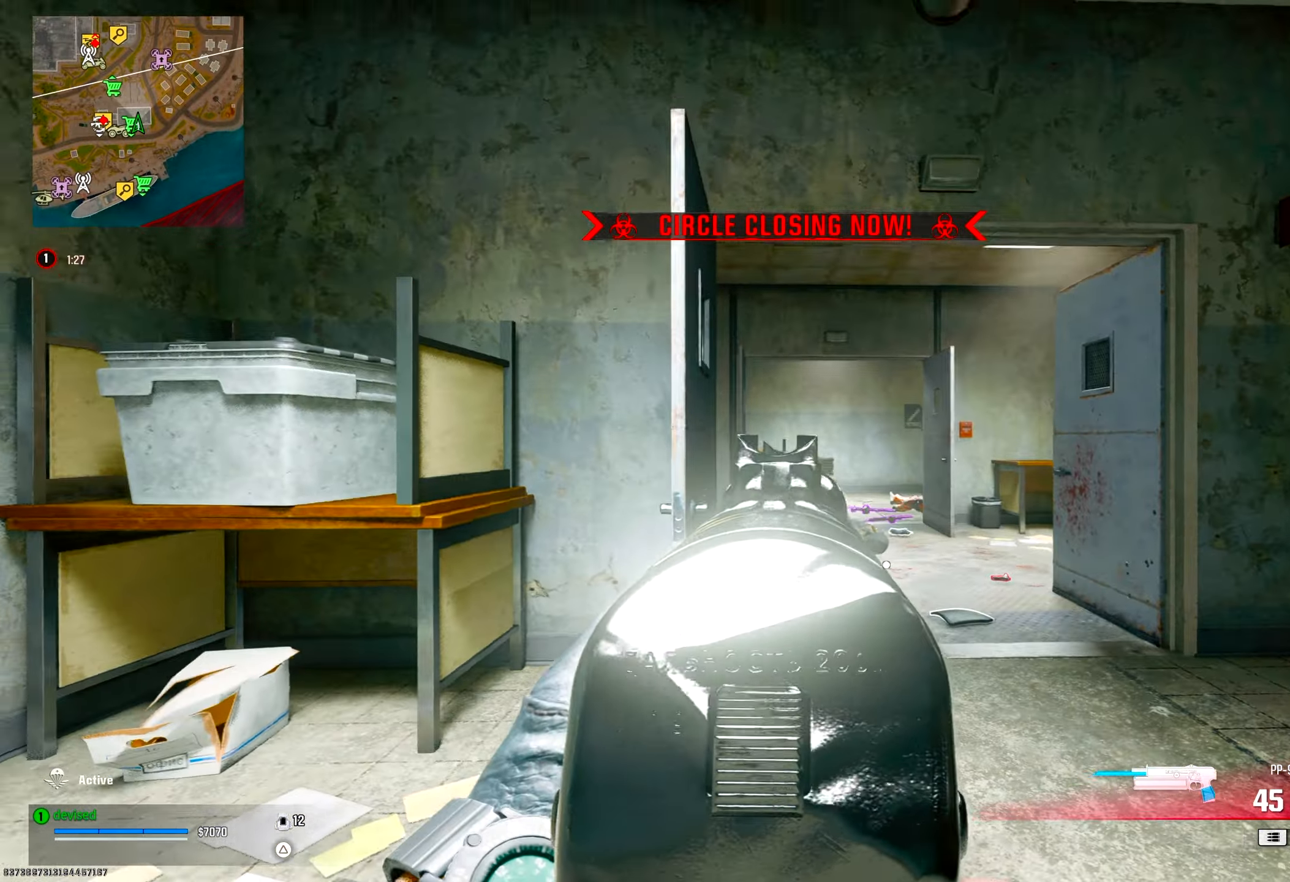
Gameplay with a controller (PlayStation layout); each line is a JSON object with the inputs held at the frame after it. "events" lists button and stick changes between this image and that frame as [ms after this image, input, new state], when the widget could be followed in between.
{"buttons": ["TRIANGLE"], "left_stick": "up-right", "right_stick": "right", "events": [[217, "L2", "up"], [233, "left_stick", "up-right"], [300, "TRIANGLE", "down"], [317, "right_stick", "down-right"], [350, "TRIANGLE", "up"], [383, "TRIANGLE", "down"], [417, "right_stick", "right"], [433, "TRIANGLE", "up"], [483, "TRIANGLE", "down"]]}
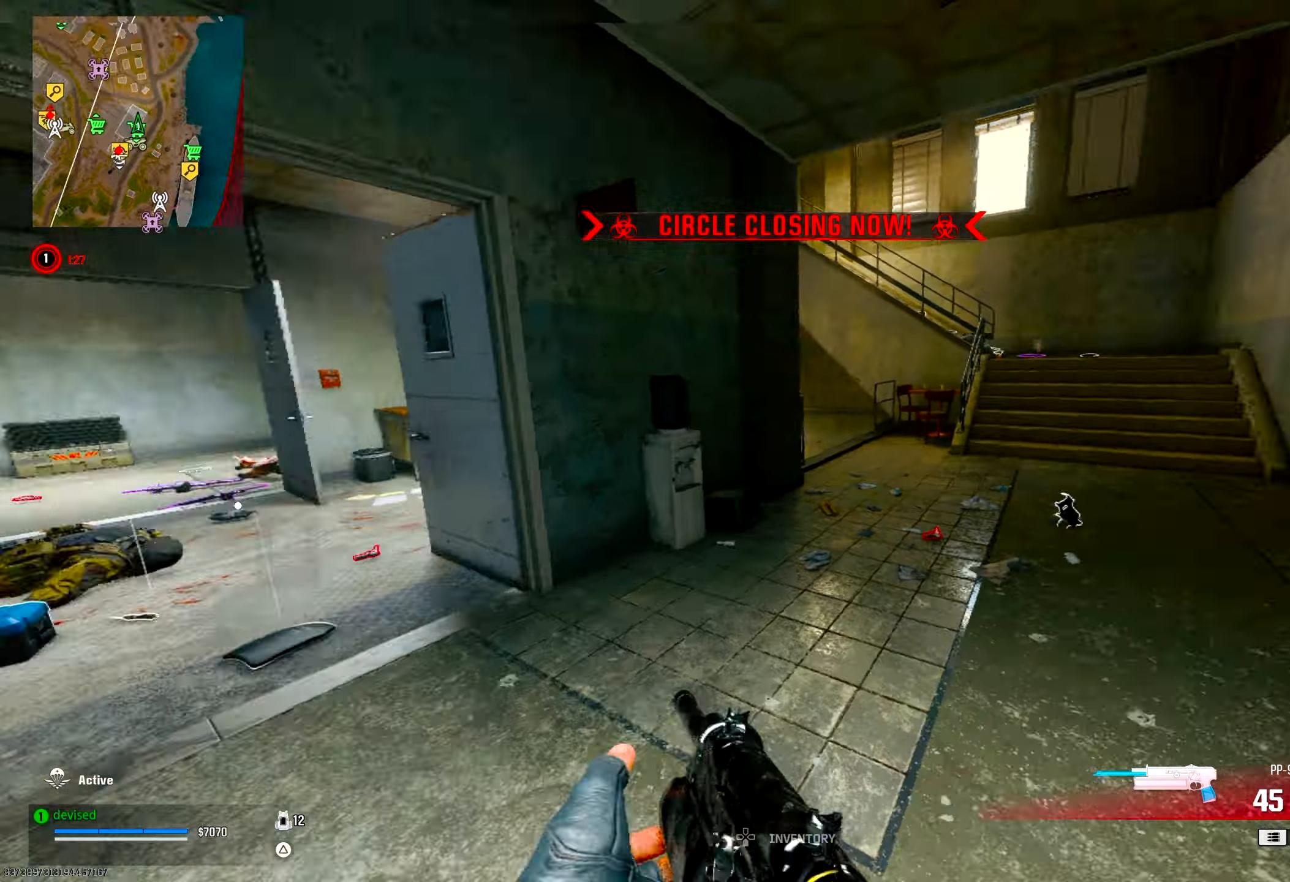
{"buttons": ["CROSS", "L2"], "left_stick": "up-left", "right_stick": "center", "events": [[33, "TRIANGLE", "up"], [50, "right_stick", "center"], [67, "TRIANGLE", "down"], [117, "TRIANGLE", "up"], [133, "right_stick", "left"], [200, "CIRCLE", "down"], [333, "CIRCLE", "up"], [367, "left_stick", "up"], [383, "L2", "down"], [400, "CROSS", "down"], [433, "right_stick", "center"], [500, "left_stick", "up-left"]]}
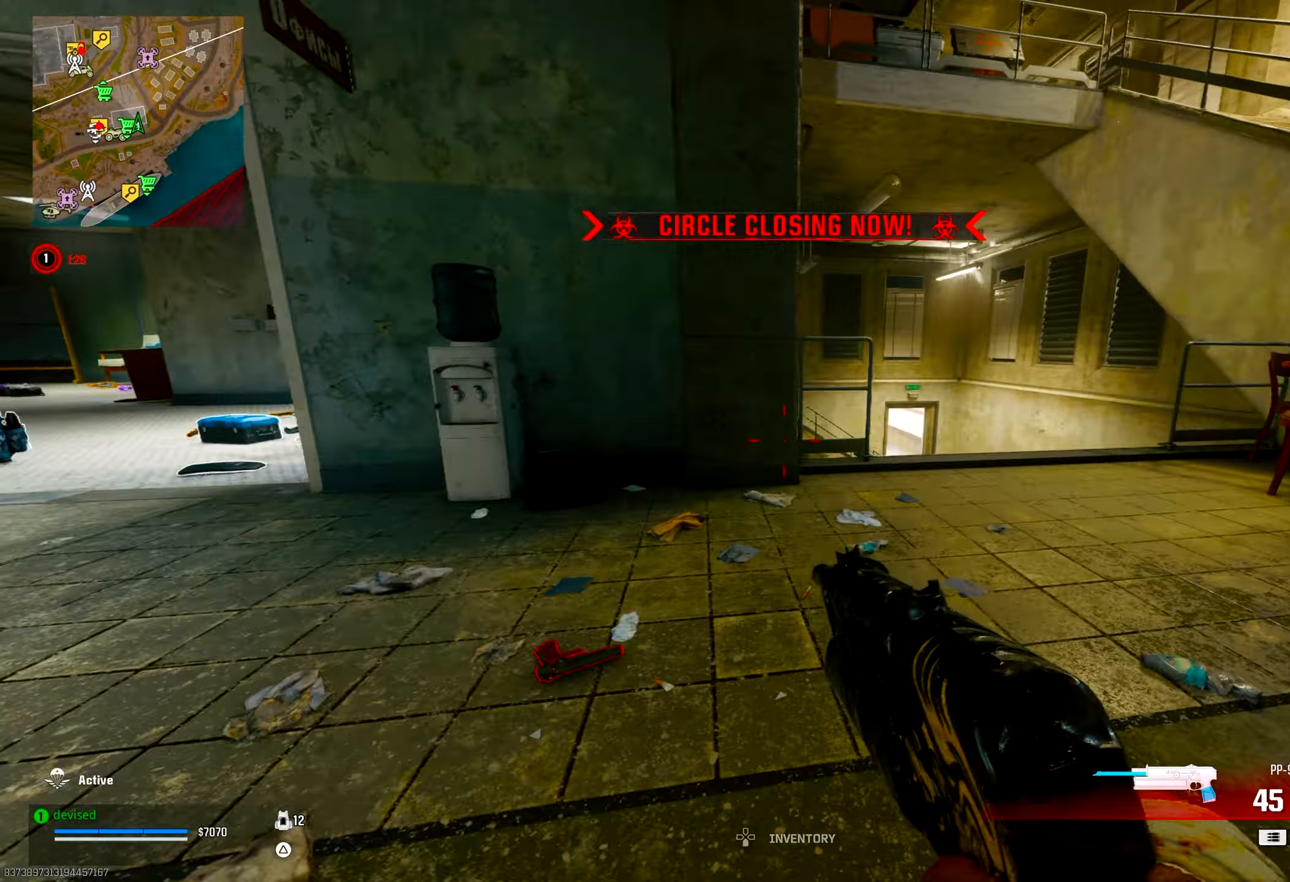
{"buttons": [], "left_stick": "up", "right_stick": "center", "events": [[83, "CROSS", "up"], [100, "right_stick", "up-left"], [217, "L2", "up"], [267, "right_stick", "down-left"], [367, "TRIANGLE", "down"], [383, "right_stick", "center"], [400, "TRIANGLE", "up"], [450, "TRIANGLE", "down"], [450, "left_stick", "up"], [500, "TRIANGLE", "up"]]}
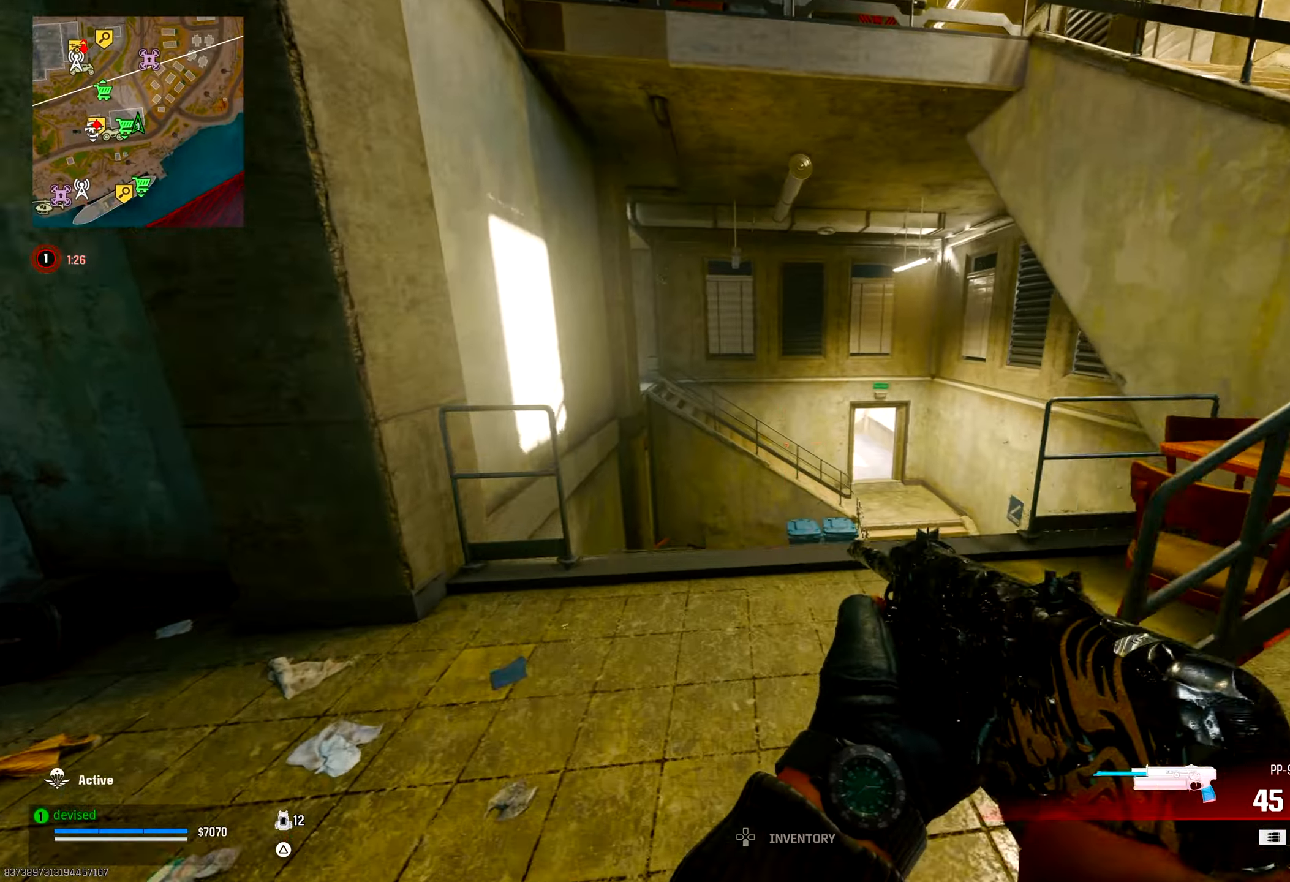
{"buttons": [], "left_stick": "right", "right_stick": "center", "events": [[50, "TRIANGLE", "down"], [83, "TRIANGLE", "up"], [83, "right_stick", "down"], [133, "TRIANGLE", "down"], [183, "TRIANGLE", "up"], [200, "right_stick", "down-left"], [417, "left_stick", "right"], [450, "right_stick", "center"]]}
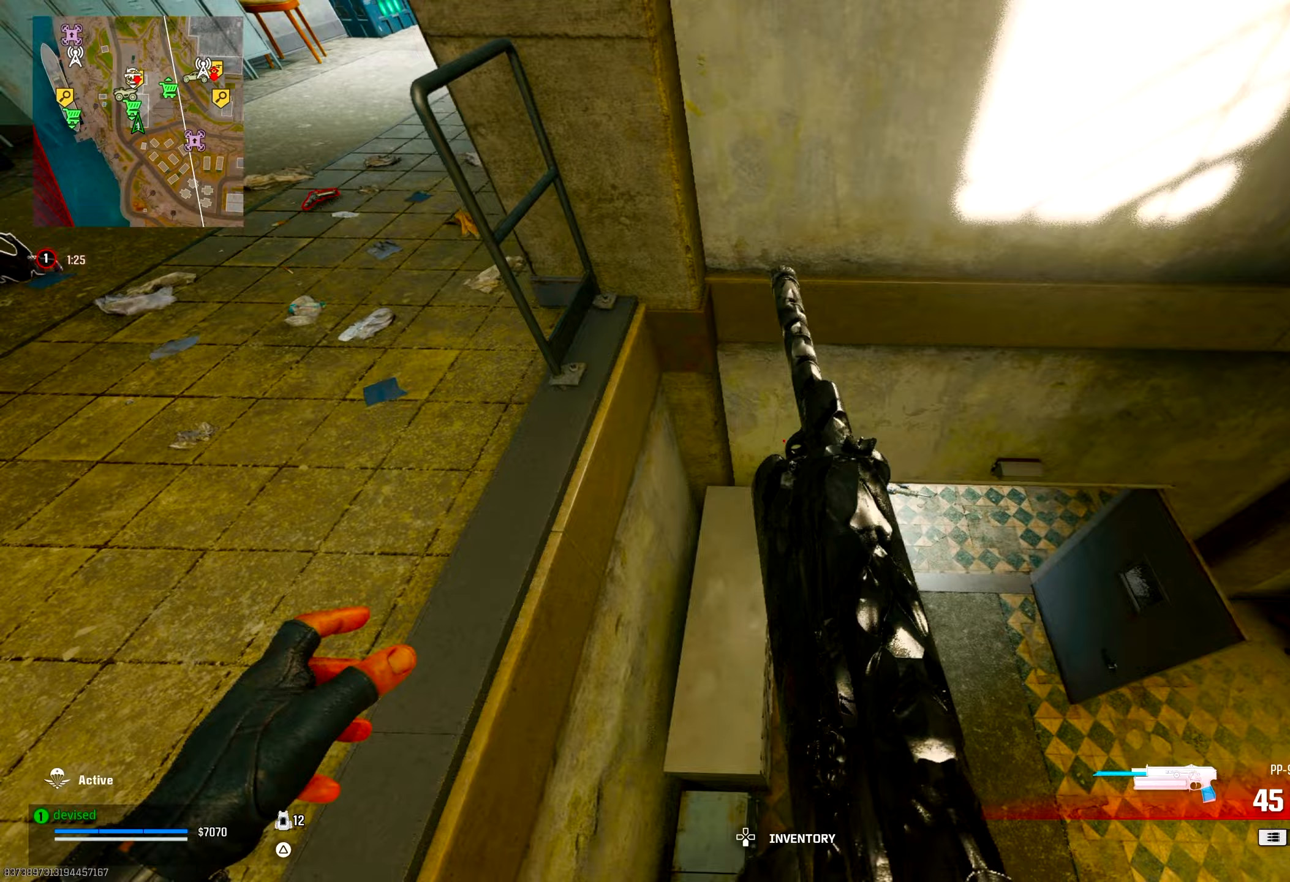
{"buttons": ["TRIANGLE"], "left_stick": "up", "right_stick": "up", "events": [[17, "left_stick", "left"], [133, "left_stick", "up-left"], [133, "right_stick", "up"], [383, "TRIANGLE", "down"], [417, "TRIANGLE", "up"], [433, "left_stick", "up"], [467, "TRIANGLE", "down"]]}
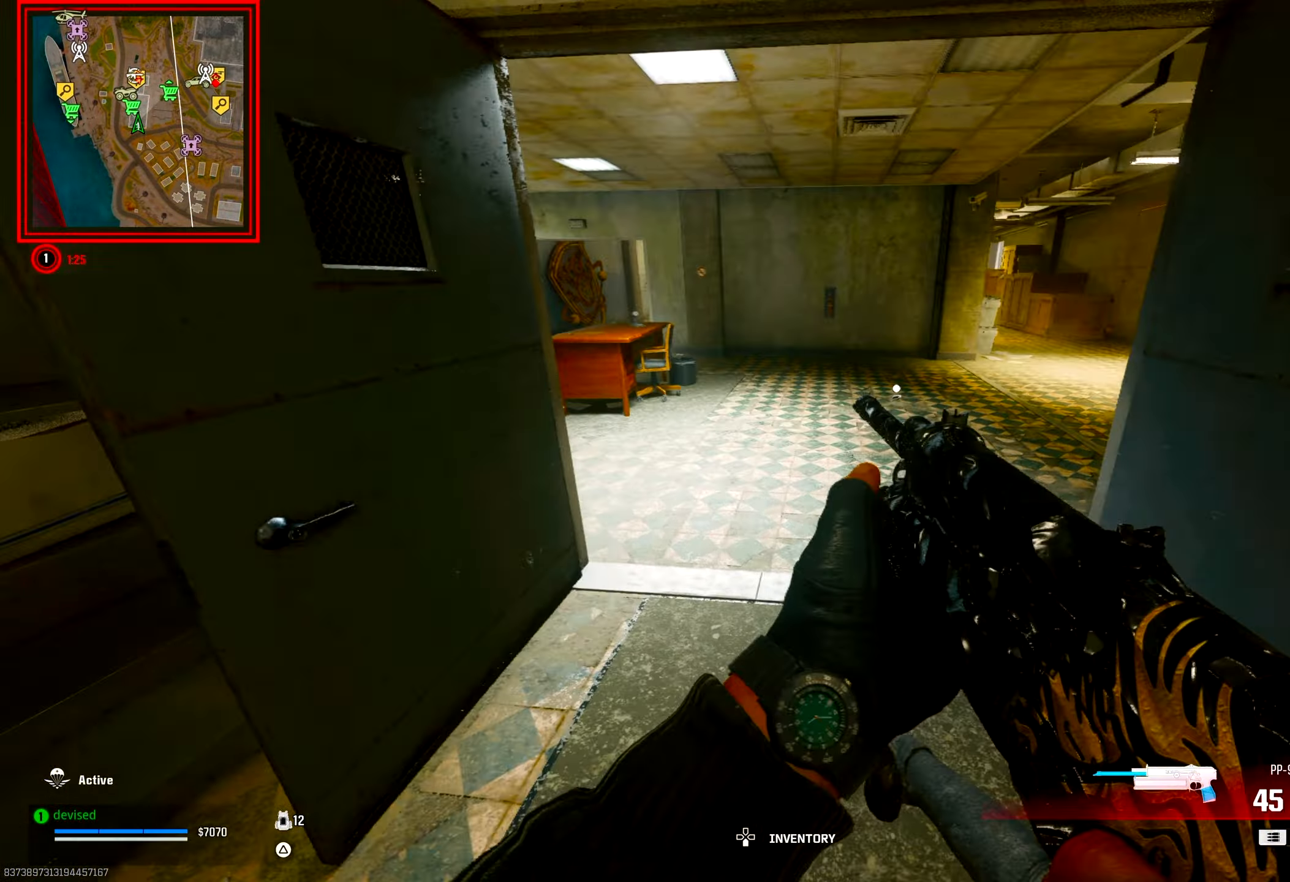
{"buttons": [], "left_stick": "down-right", "right_stick": "left", "events": [[17, "TRIANGLE", "up"], [50, "right_stick", "center"], [183, "right_stick", "right"], [200, "left_stick", "up-right"], [283, "right_stick", "left"], [350, "left_stick", "down-right"]]}
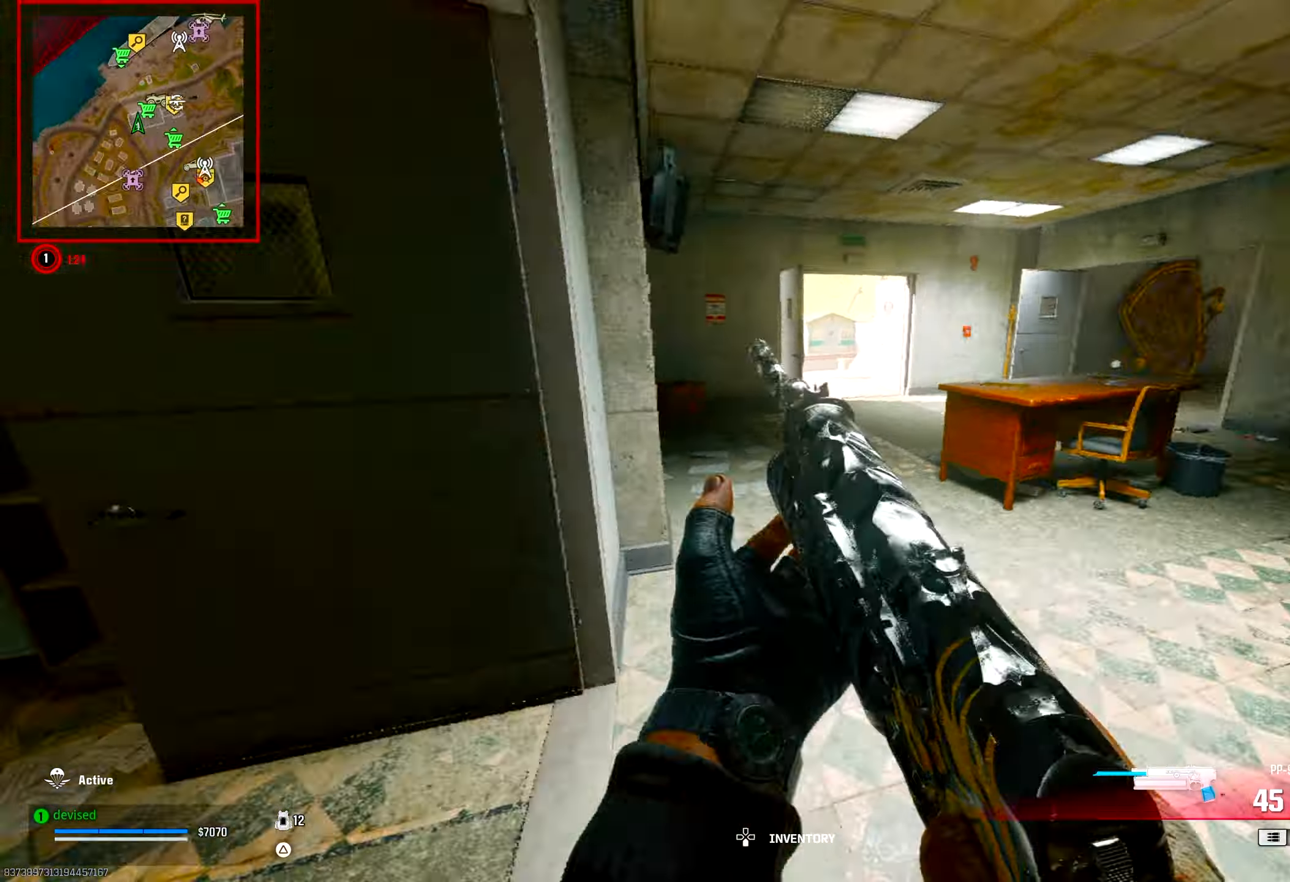
{"buttons": ["L2"], "left_stick": "right", "right_stick": "up-right", "events": [[50, "CIRCLE", "down"], [67, "right_stick", "center"], [233, "CIRCLE", "up"], [300, "CROSS", "down"], [317, "right_stick", "up-left"], [367, "L2", "down"], [417, "left_stick", "right"], [433, "right_stick", "up-right"], [500, "CROSS", "up"]]}
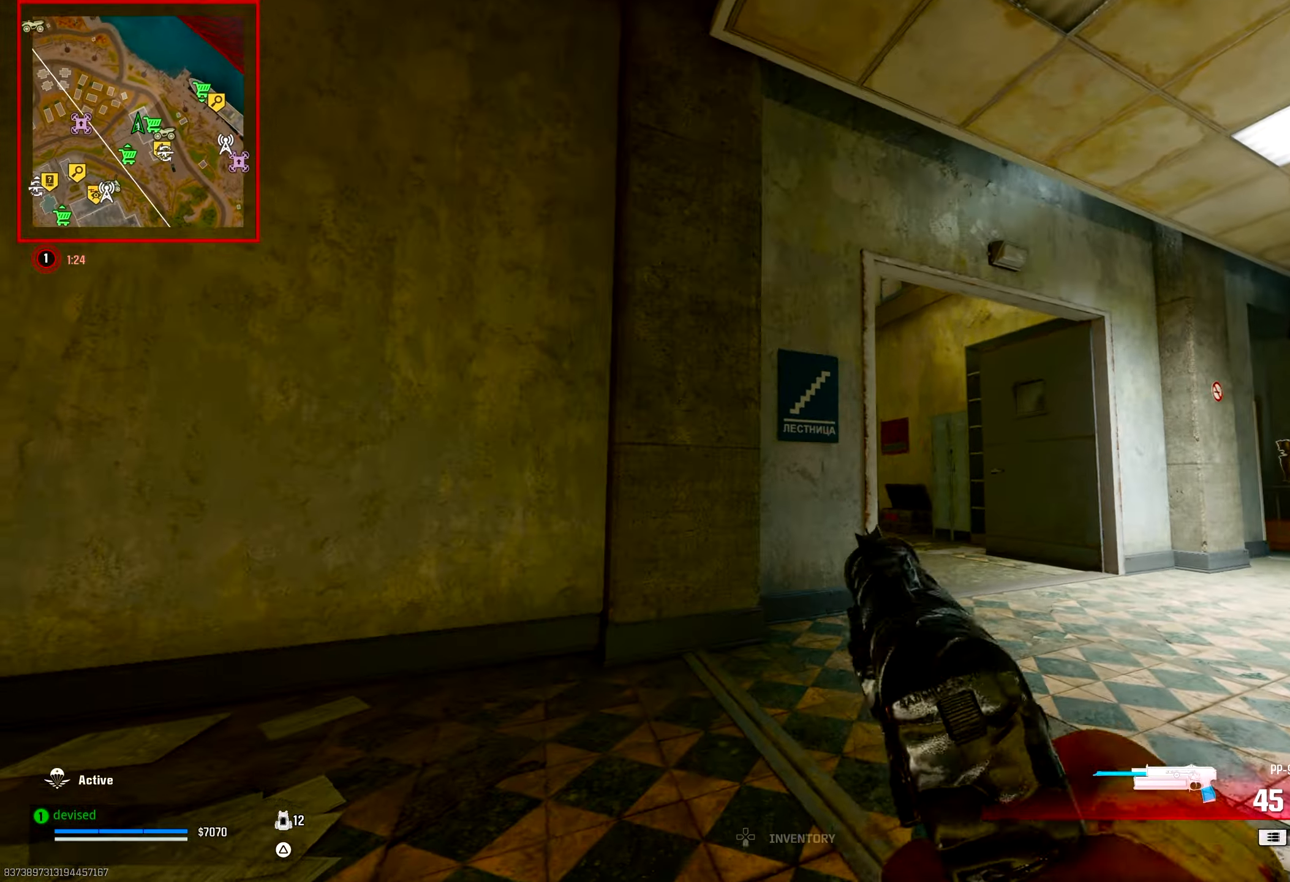
{"buttons": [], "left_stick": "up", "right_stick": "center", "events": [[33, "right_stick", "center"], [117, "L2", "up"], [167, "right_stick", "down-right"], [217, "left_stick", "up-right"], [250, "TRIANGLE", "down"], [300, "TRIANGLE", "up"], [317, "right_stick", "center"], [333, "TRIANGLE", "down"], [367, "left_stick", "up"], [383, "TRIANGLE", "up"], [433, "TRIANGLE", "down"], [483, "TRIANGLE", "up"]]}
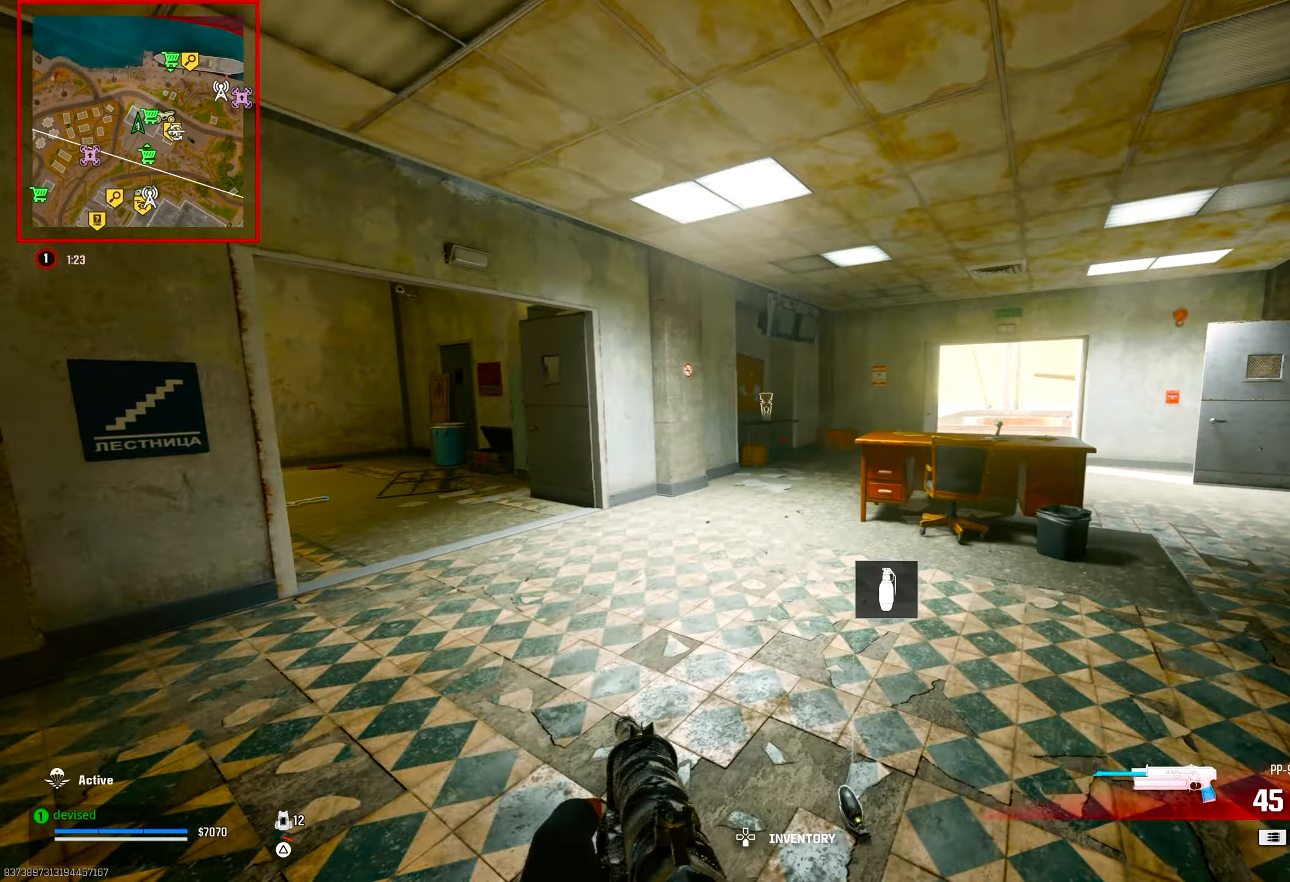
{"buttons": [], "left_stick": "up", "right_stick": "center", "events": [[17, "right_stick", "left"], [33, "TRIANGLE", "down"], [67, "TRIANGLE", "up"], [233, "right_stick", "center"], [317, "TRIANGLE", "down"], [367, "TRIANGLE", "up"], [417, "TRIANGLE", "down"], [450, "TRIANGLE", "up"]]}
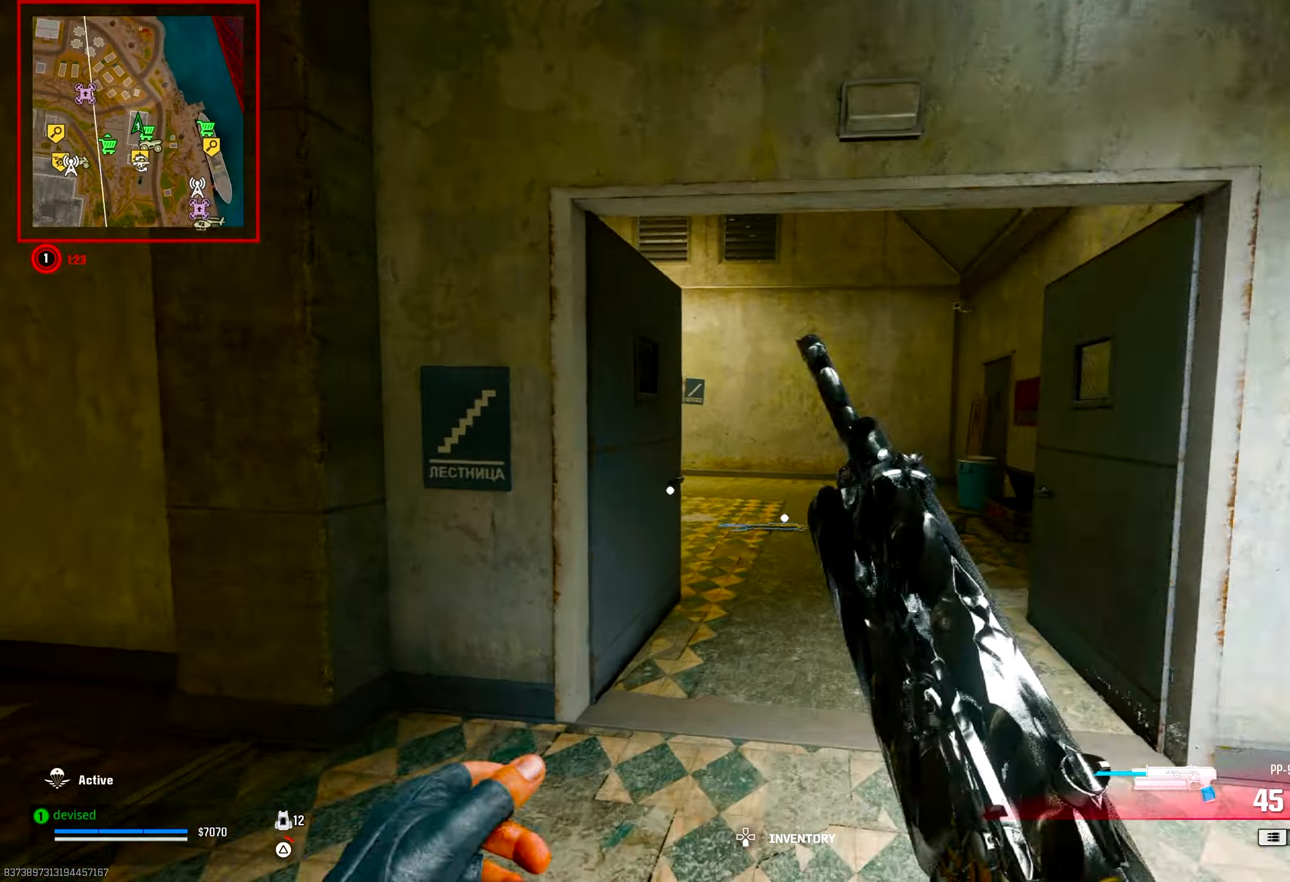
{"buttons": [], "left_stick": "up-right", "right_stick": "up-left", "events": [[150, "TRIANGLE", "down"], [183, "TRIANGLE", "up"], [183, "right_stick", "up-left"], [233, "TRIANGLE", "down"], [283, "TRIANGLE", "up"], [350, "left_stick", "up-right"]]}
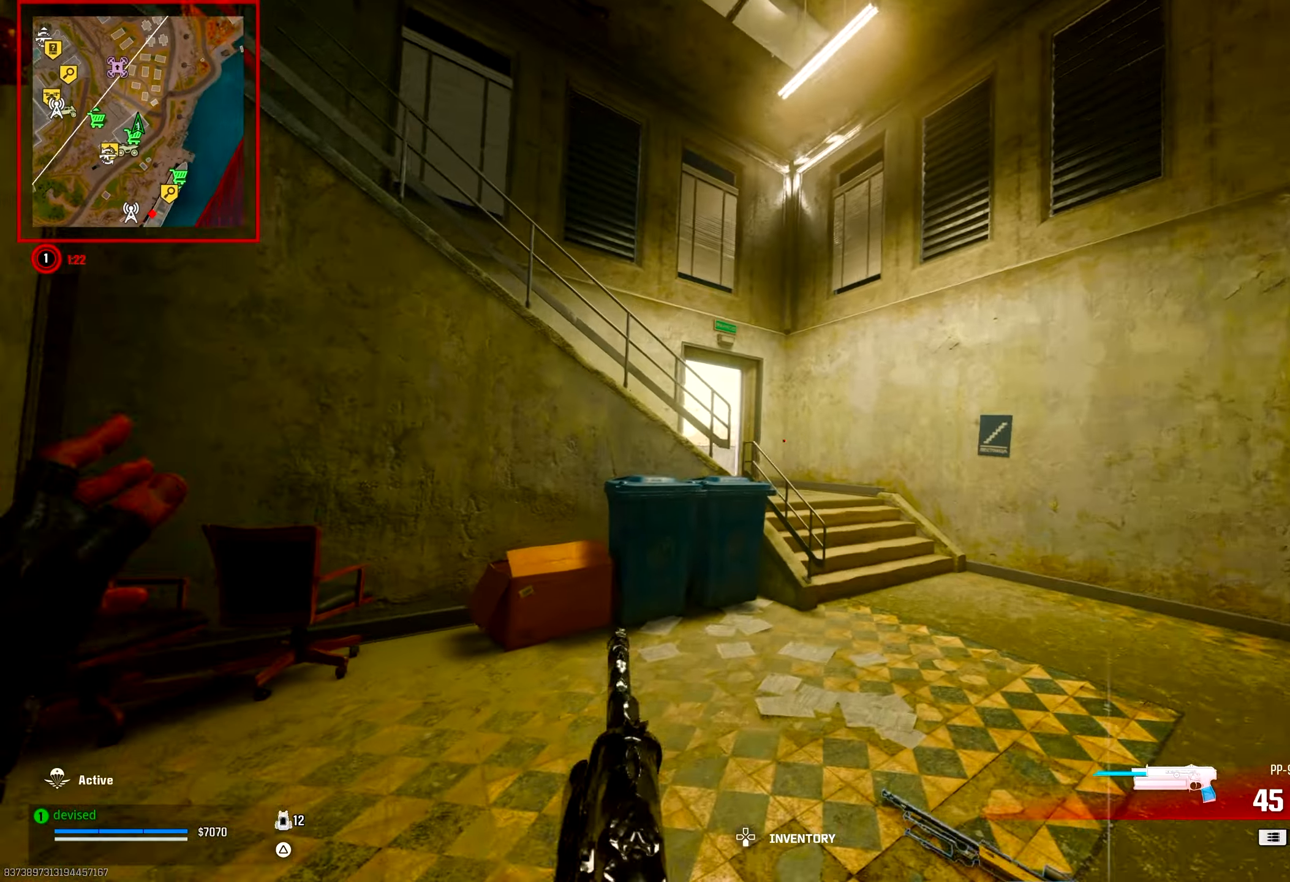
{"buttons": ["CROSS"], "left_stick": "down-right", "right_stick": "down-right", "events": [[133, "left_stick", "down-right"], [183, "CIRCLE", "down"], [300, "right_stick", "center"], [367, "CIRCLE", "up"], [467, "right_stick", "down-right"], [483, "CROSS", "down"]]}
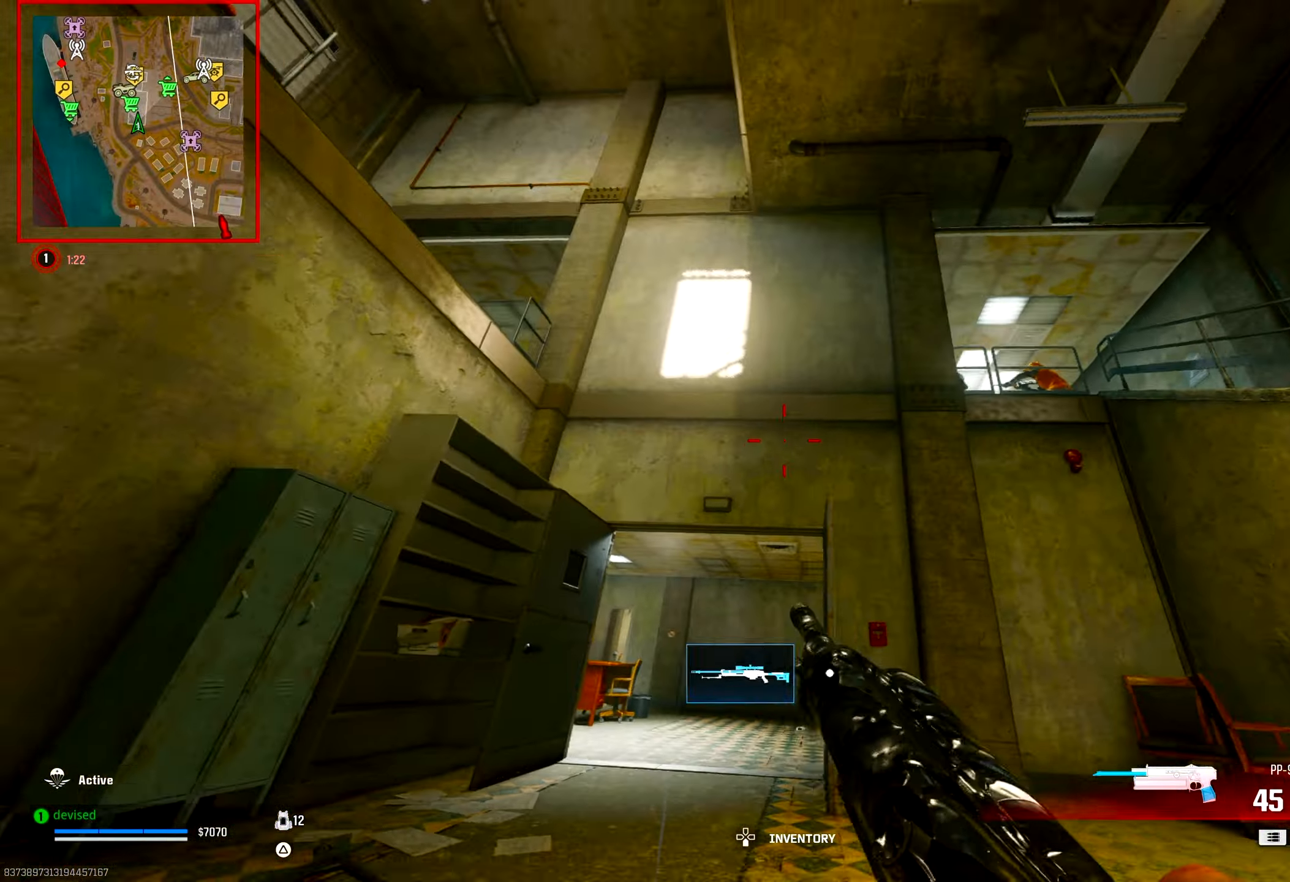
{"buttons": [], "left_stick": "up-right", "right_stick": "center", "events": [[117, "right_stick", "center"], [133, "left_stick", "right"], [183, "CROSS", "up"], [250, "L2", "down"], [283, "left_stick", "up-right"], [333, "right_stick", "up-left"], [367, "L2", "up"], [417, "right_stick", "center"]]}
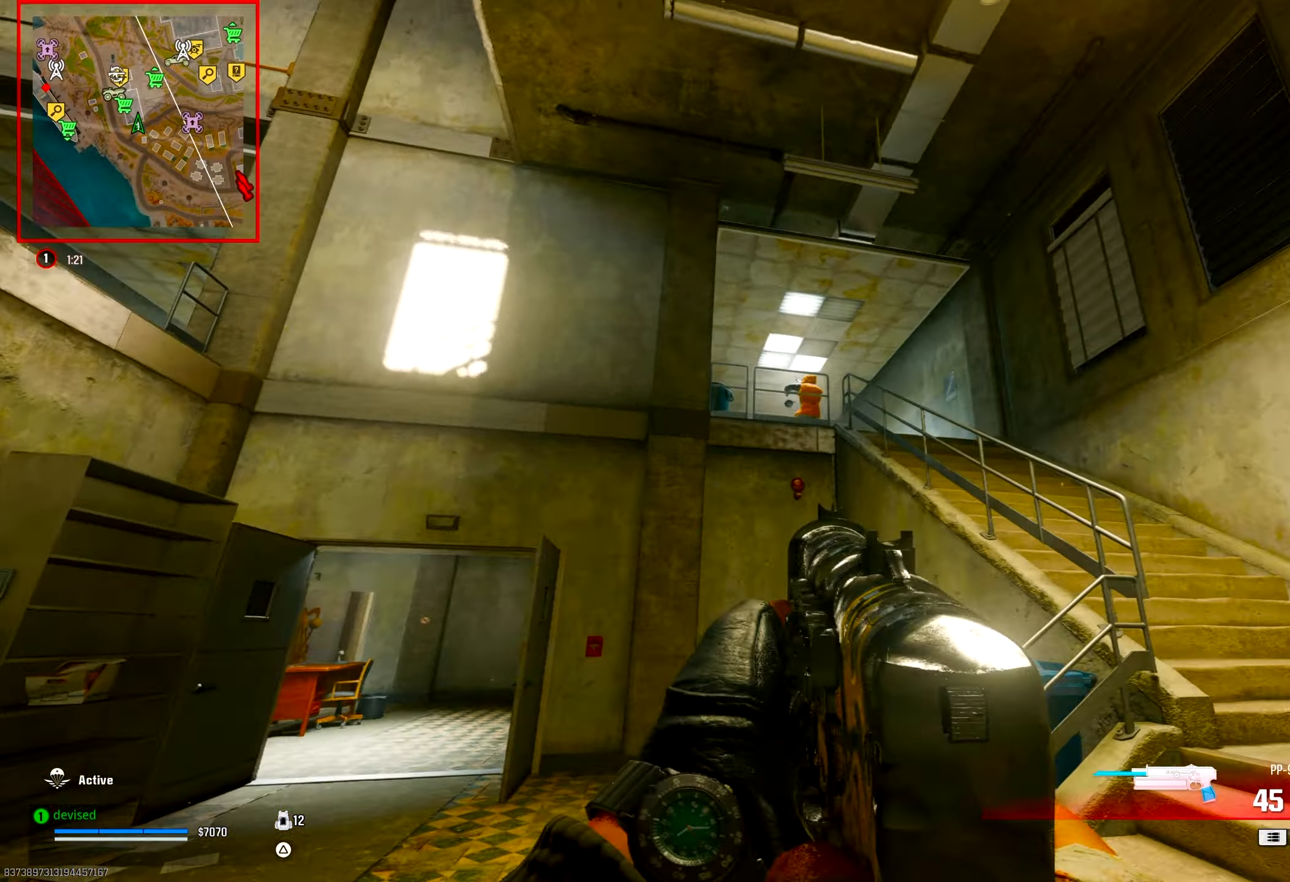
{"buttons": ["CROSS", "L2", "R2"], "left_stick": "up-right", "right_stick": "center", "events": [[200, "right_stick", "up-left"], [250, "left_stick", "right"], [317, "L2", "down"], [350, "CROSS", "down"], [383, "right_stick", "center"], [400, "R2", "down"], [500, "left_stick", "up-right"]]}
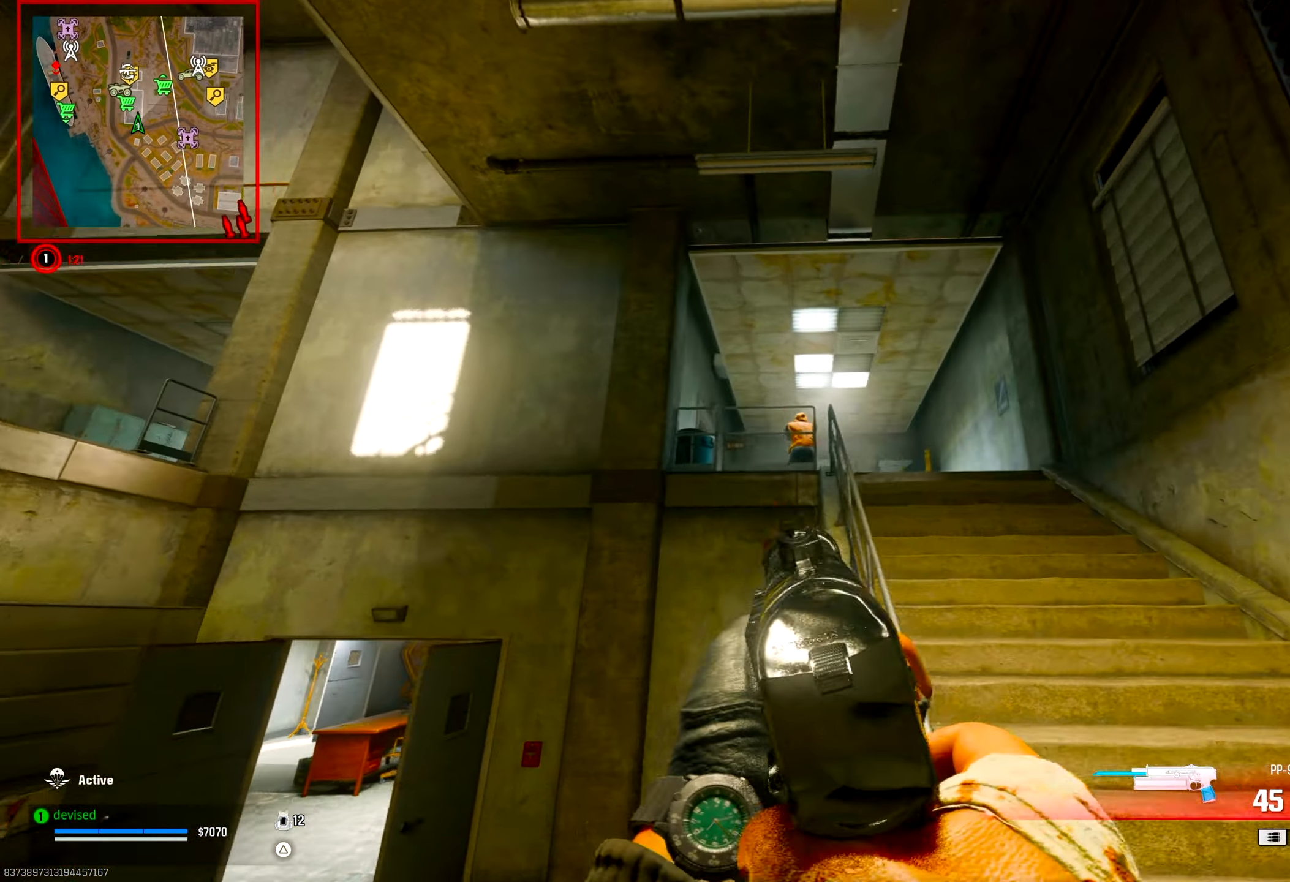
{"buttons": [], "left_stick": "up-right", "right_stick": "down-left", "events": [[33, "right_stick", "right"], [50, "CROSS", "up"], [117, "right_stick", "left"], [267, "right_stick", "up"], [467, "L2", "up"], [483, "R2", "up"], [500, "right_stick", "down-left"]]}
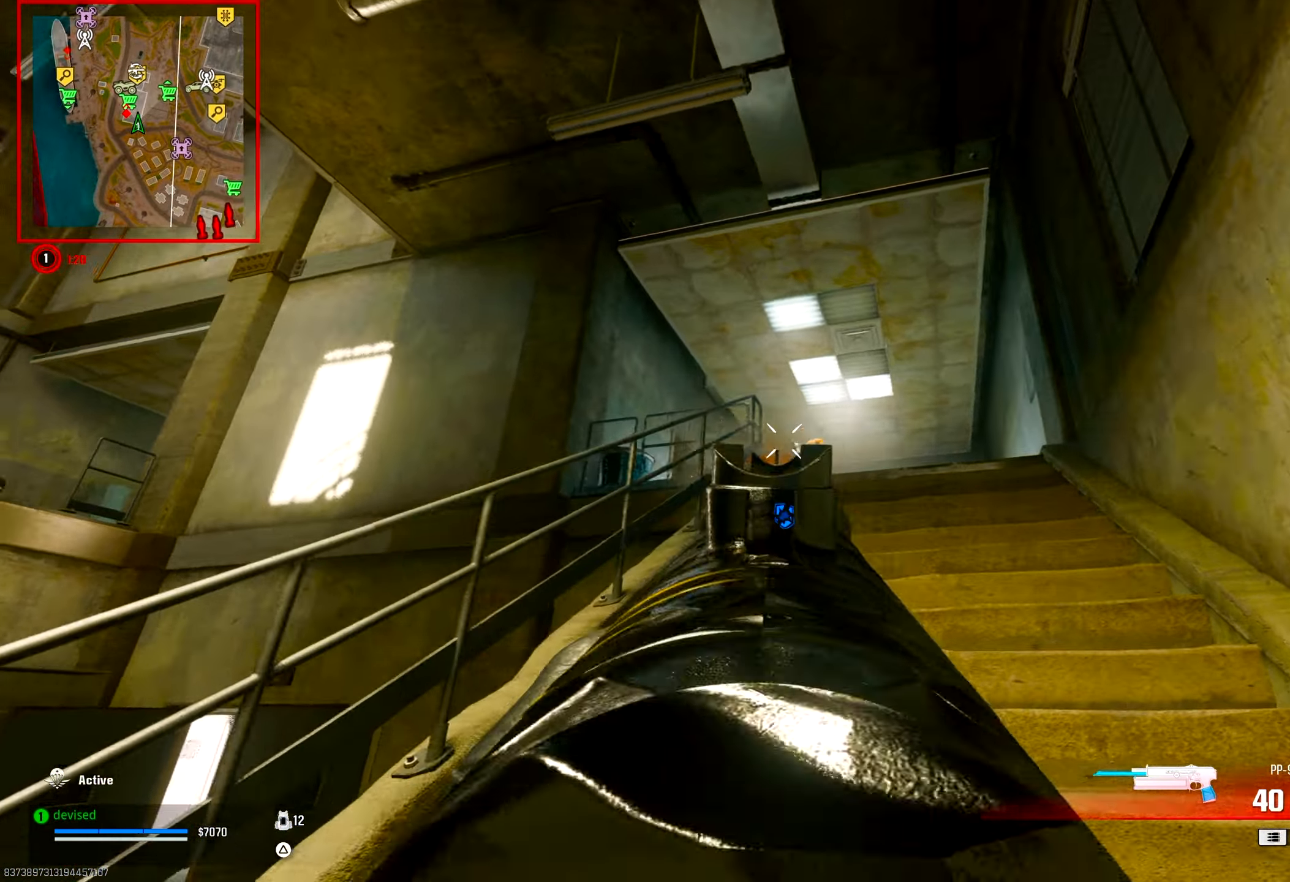
{"buttons": ["L2"], "left_stick": "up-right", "right_stick": "down", "events": [[50, "right_stick", "center"], [167, "TRIANGLE", "down"], [200, "right_stick", "down"], [217, "TRIANGLE", "up"], [250, "TRIANGLE", "down"], [300, "TRIANGLE", "up"], [333, "right_stick", "center"], [383, "right_stick", "down"], [450, "L2", "down"]]}
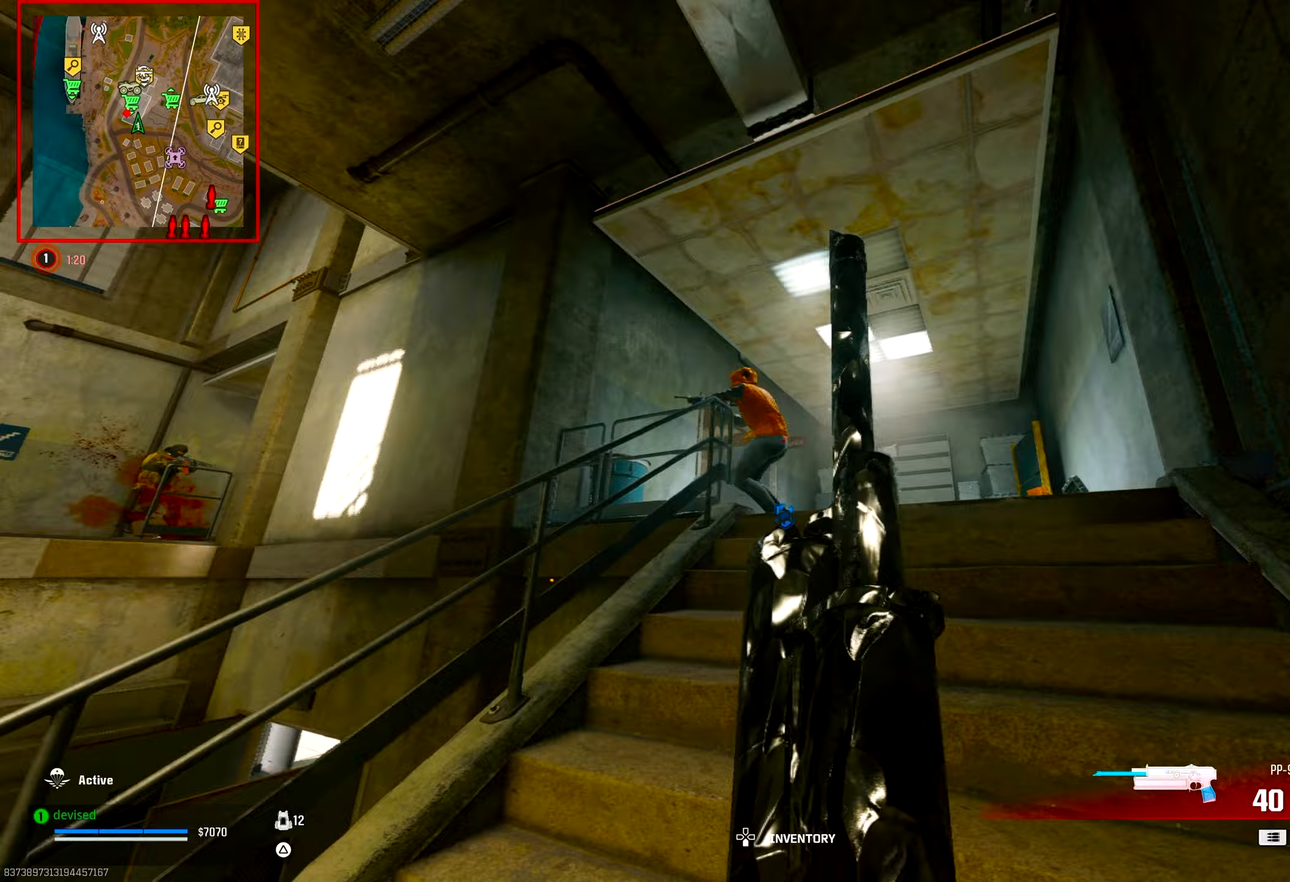
{"buttons": ["L2", "R2"], "left_stick": "up-right", "right_stick": "down-right", "events": [[17, "R2", "down"], [50, "left_stick", "right"], [50, "right_stick", "left"], [67, "L2", "up"], [100, "right_stick", "down-left"], [167, "CROSS", "down"], [167, "L2", "down"], [200, "left_stick", "up-right"], [317, "right_stick", "up-left"], [333, "CROSS", "up"], [400, "right_stick", "up-right"], [467, "right_stick", "down-right"]]}
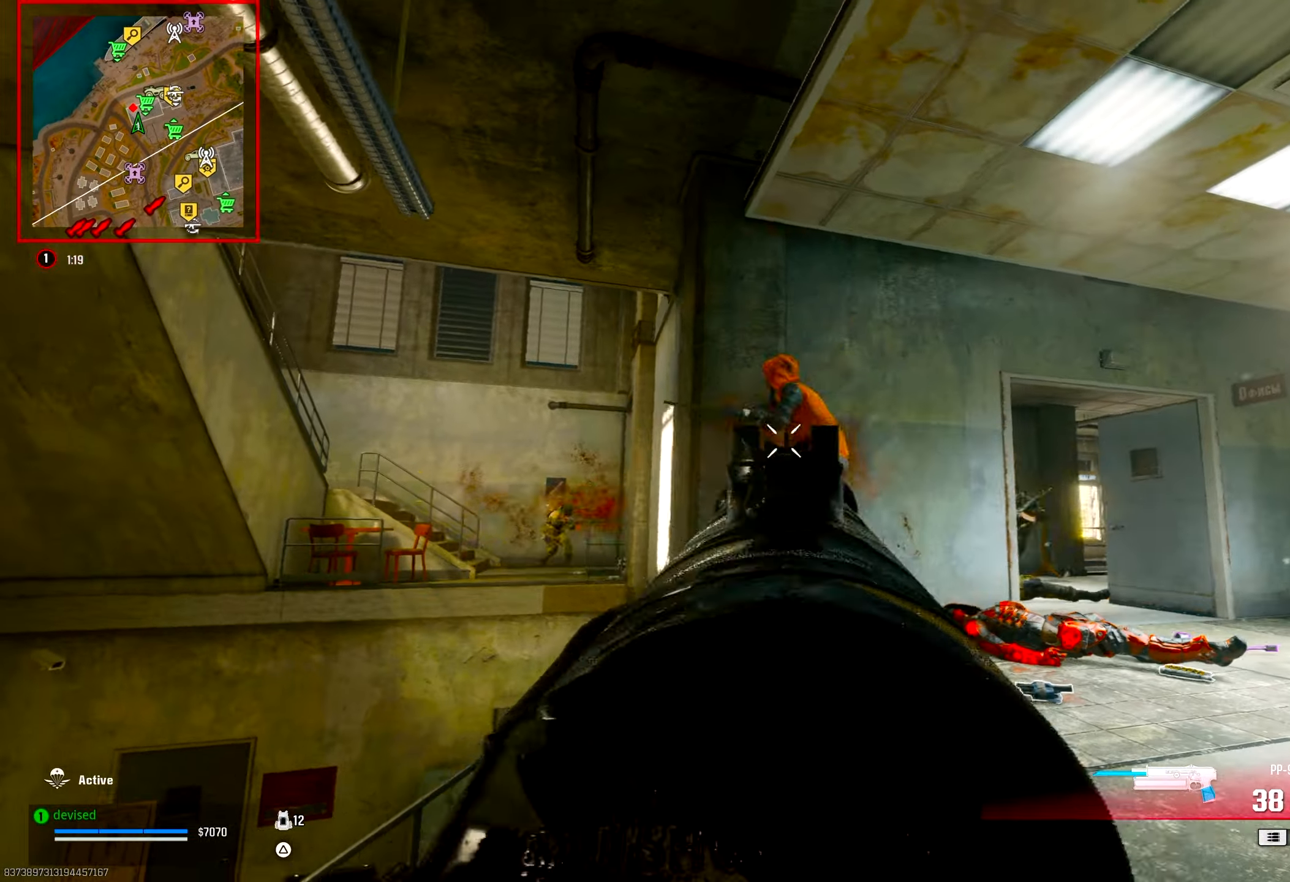
{"buttons": ["L2"], "left_stick": "right", "right_stick": "down-right", "events": [[50, "right_stick", "up-left"], [200, "right_stick", "down-right"], [283, "L2", "up"], [317, "right_stick", "down-left"], [333, "R2", "up"], [367, "left_stick", "right"], [417, "right_stick", "down-right"], [500, "L2", "down"]]}
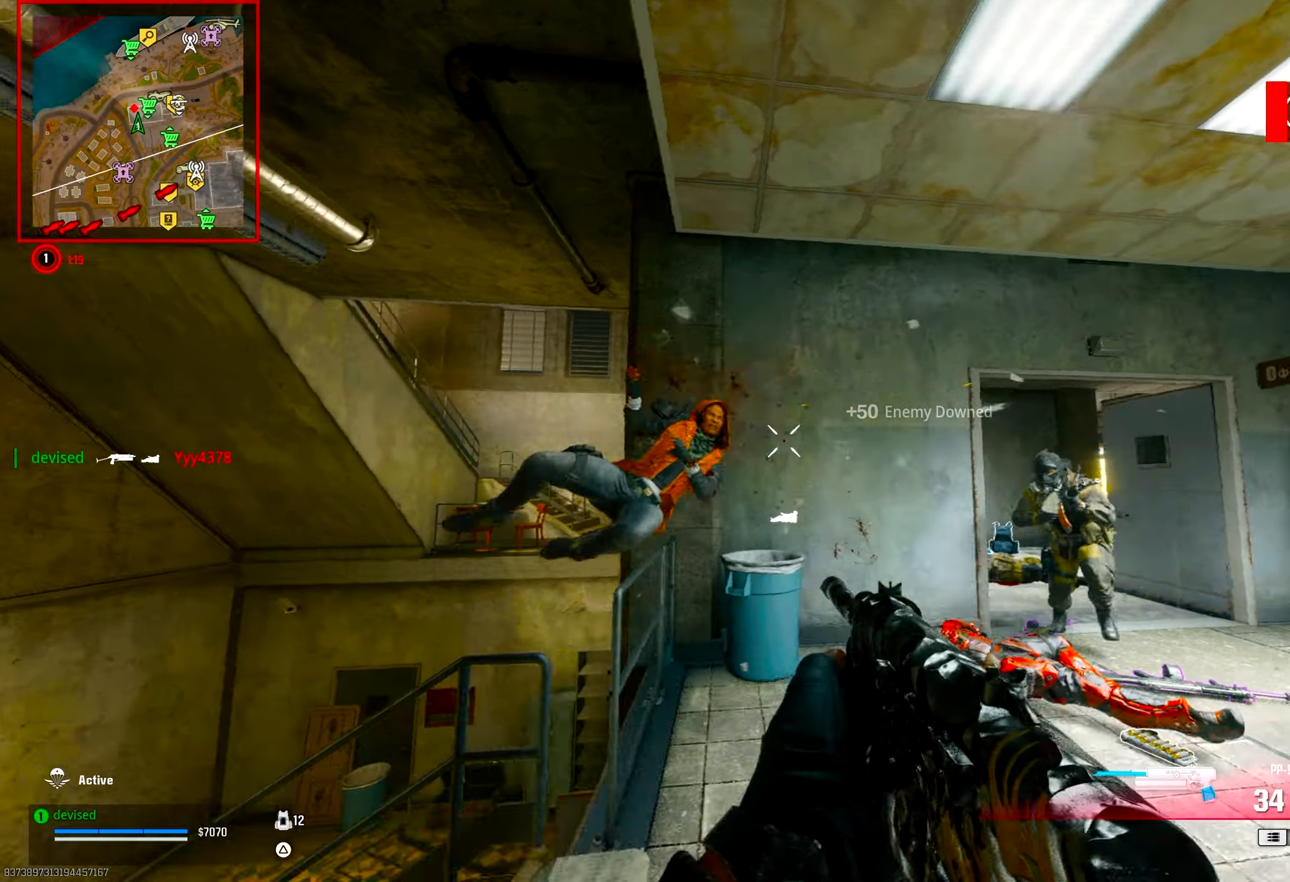
{"buttons": ["L2", "R2"], "left_stick": "right", "right_stick": "up-left", "events": [[100, "R2", "down"], [183, "right_stick", "up-left"], [283, "CROSS", "down"], [283, "right_stick", "down-left"], [400, "right_stick", "down-right"], [450, "CROSS", "up"], [483, "right_stick", "up-left"]]}
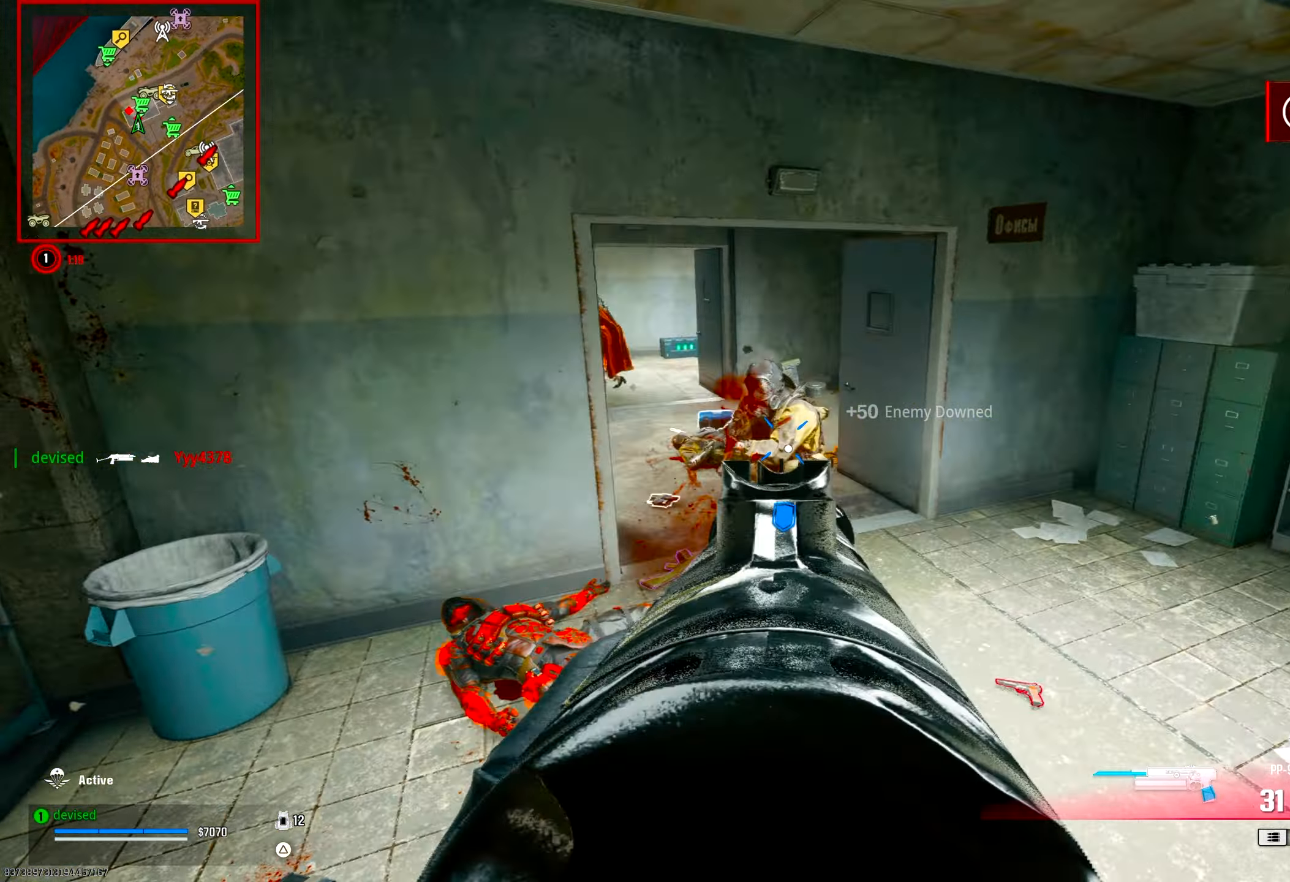
{"buttons": ["L2", "R2"], "left_stick": "right", "right_stick": "center", "events": [[267, "right_stick", "up"], [417, "right_stick", "center"]]}
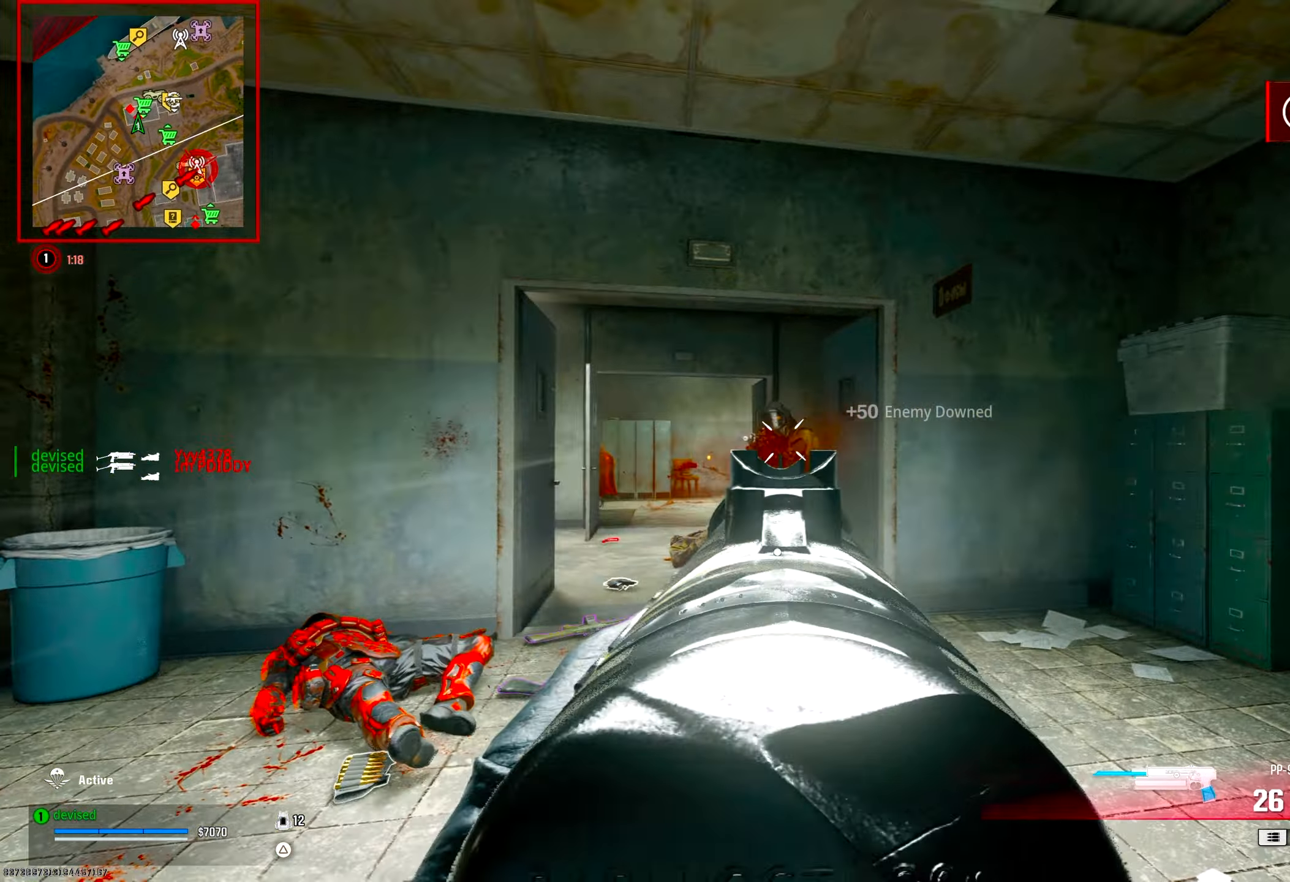
{"buttons": [], "left_stick": "center", "right_stick": "down", "events": [[17, "L2", "up"], [17, "R2", "up"], [33, "right_stick", "down"], [50, "left_stick", "left"], [133, "R1", "down"], [133, "left_stick", "up"], [283, "R1", "up"], [483, "left_stick", "center"]]}
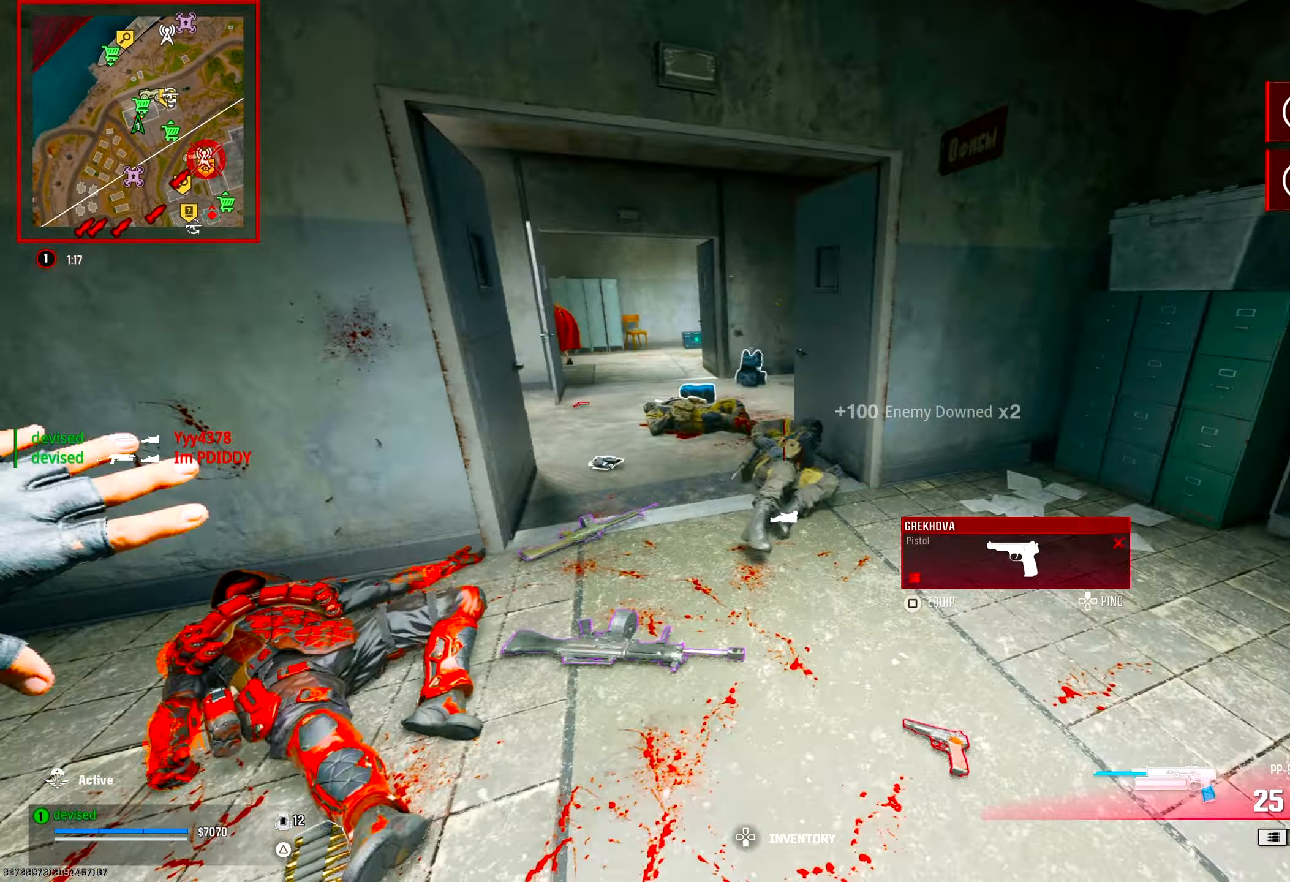
{"buttons": [], "left_stick": "up-right", "right_stick": "center", "events": [[17, "left_stick", "down"], [133, "left_stick", "down-left"], [133, "right_stick", "up-left"], [250, "left_stick", "left"], [317, "right_stick", "center"], [400, "left_stick", "up-right"]]}
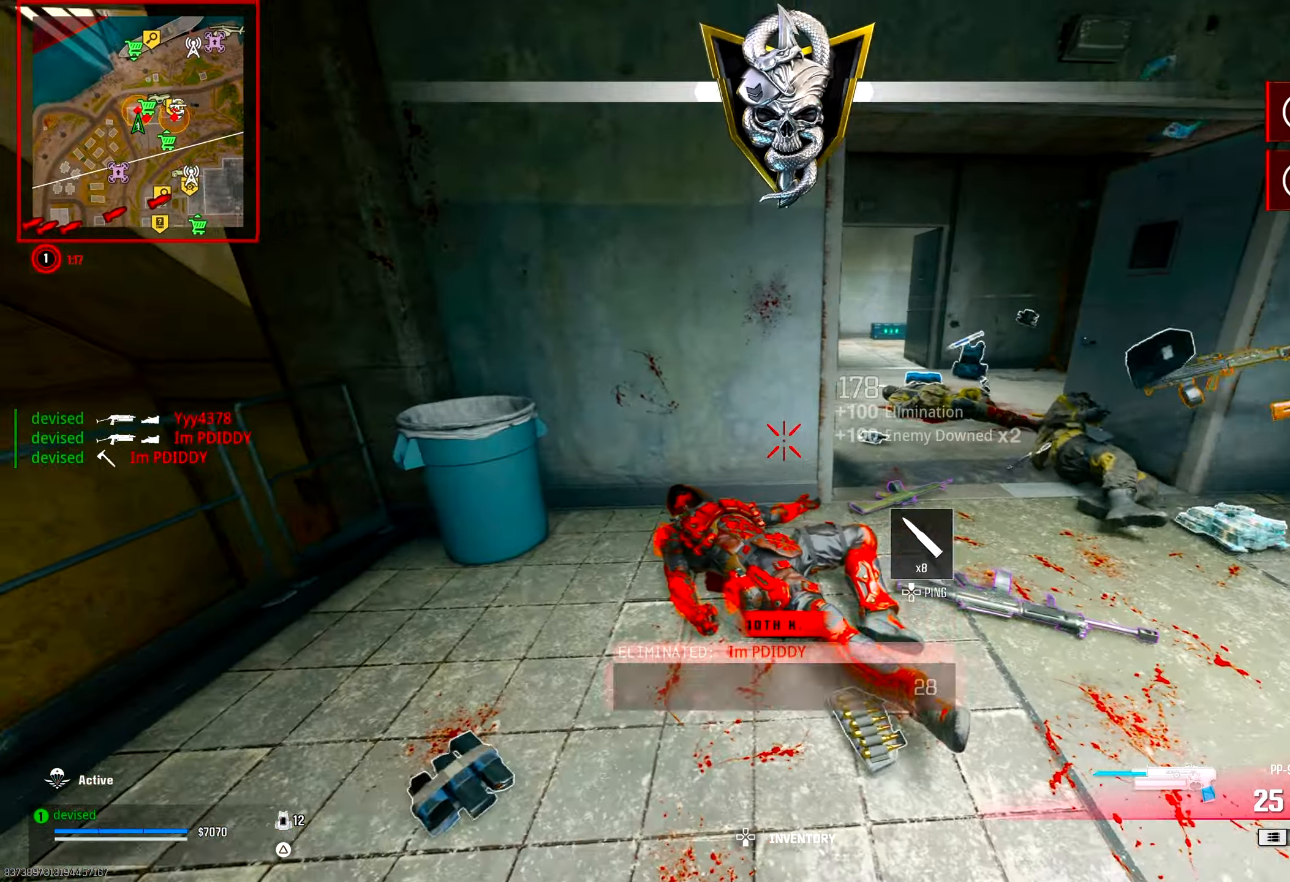
{"buttons": [], "left_stick": "up", "right_stick": "left", "events": [[50, "right_stick", "up-right"], [233, "right_stick", "down-right"], [317, "right_stick", "center"], [333, "TRIANGLE", "down"], [367, "TRIANGLE", "up"], [400, "right_stick", "up-left"], [417, "TRIANGLE", "down"], [450, "TRIANGLE", "up"], [450, "left_stick", "up"], [467, "right_stick", "left"]]}
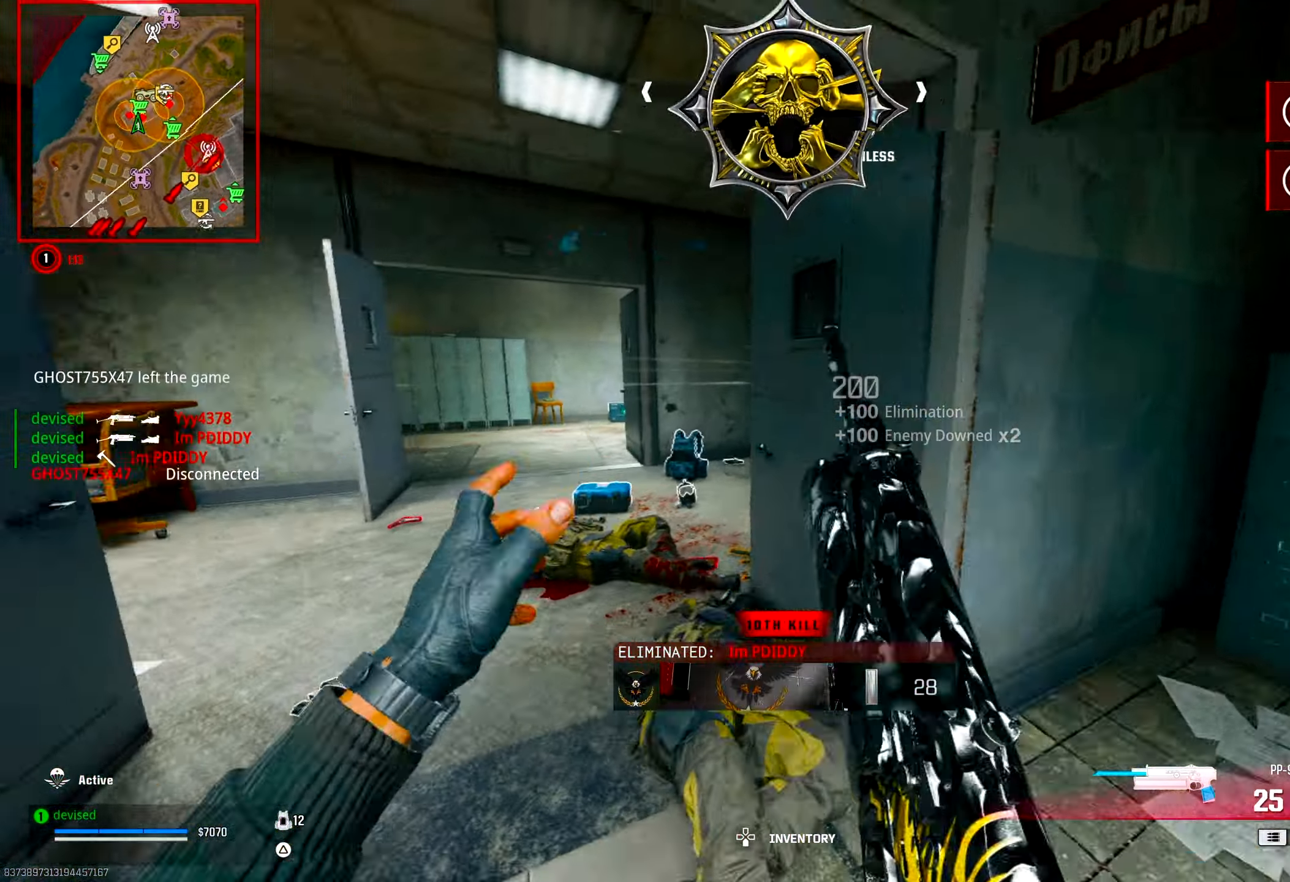
{"buttons": [], "left_stick": "left", "right_stick": "right", "events": [[17, "TRIANGLE", "down"], [50, "TRIANGLE", "up"], [83, "right_stick", "center"], [100, "TRIANGLE", "down"], [150, "TRIANGLE", "up"], [400, "right_stick", "down-right"], [450, "right_stick", "right"], [500, "left_stick", "left"]]}
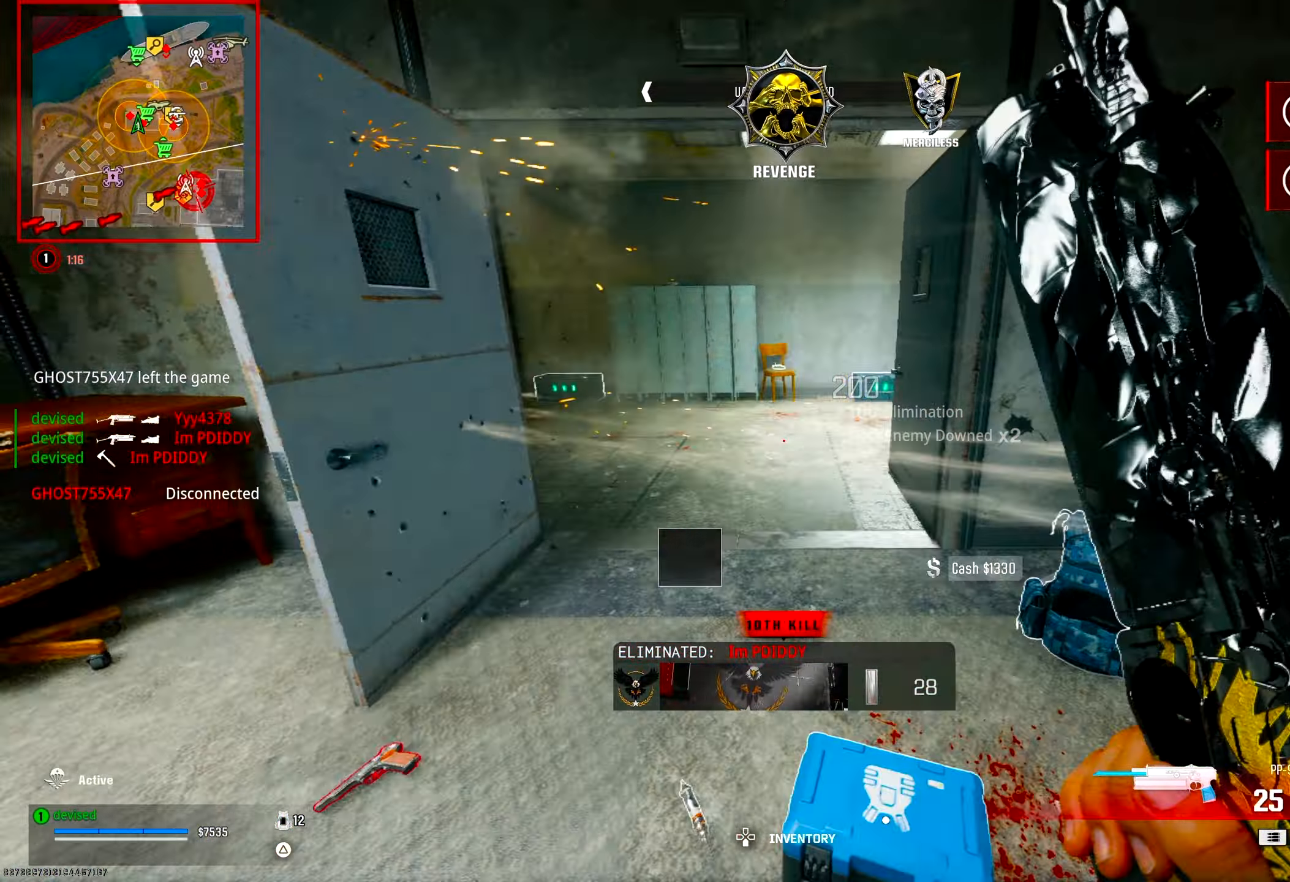
{"buttons": ["L2", "R2"], "left_stick": "right", "right_stick": "center", "events": [[100, "left_stick", "right"], [100, "right_stick", "up-right"], [250, "L2", "down"], [283, "right_stick", "up"], [333, "R2", "down"], [500, "right_stick", "center"]]}
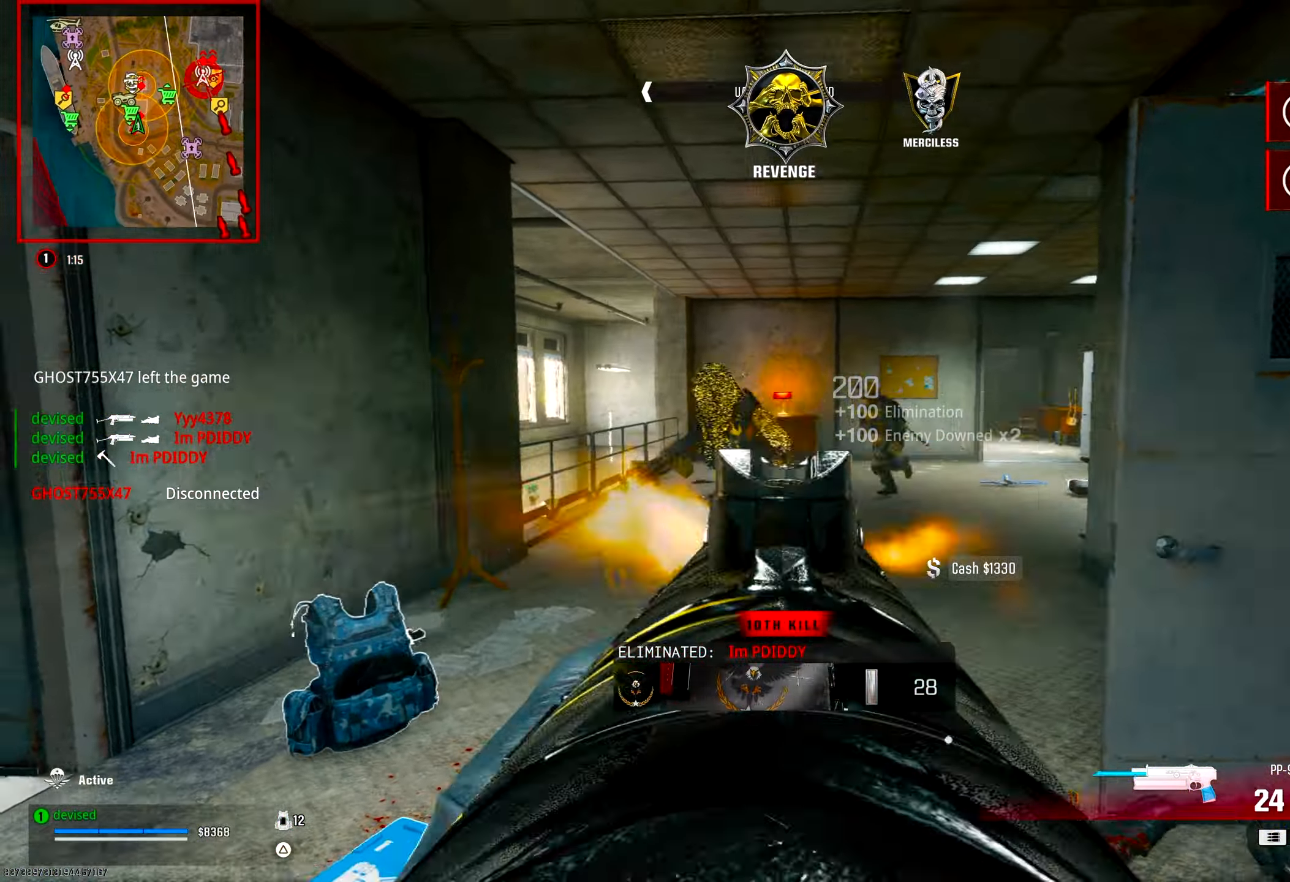
{"buttons": [], "left_stick": "down-right", "right_stick": "left", "events": [[67, "right_stick", "left"], [83, "left_stick", "left"], [167, "right_stick", "down-left"], [233, "left_stick", "down-right"], [300, "L2", "up"], [400, "right_stick", "left"], [433, "R2", "up"]]}
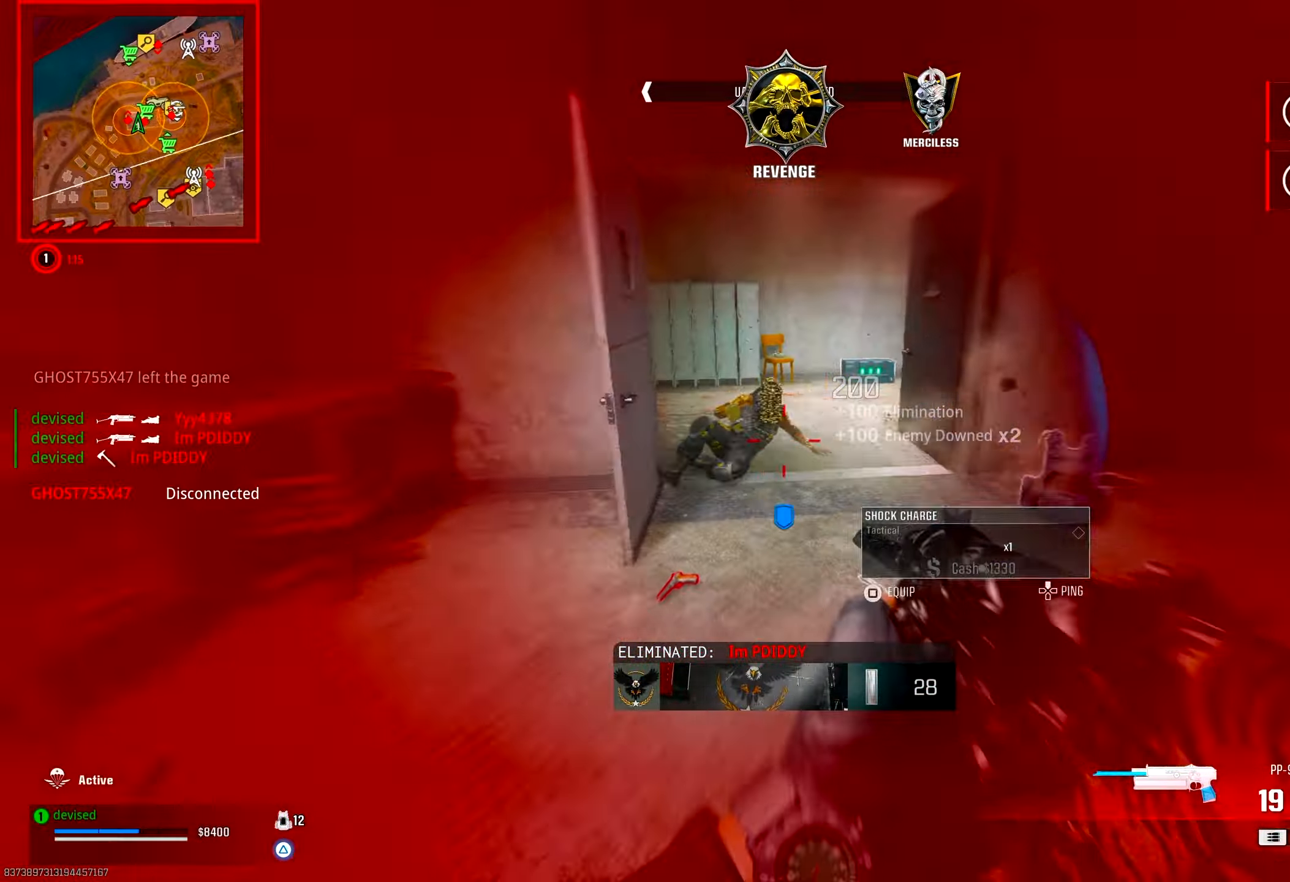
{"buttons": [], "left_stick": "down-right", "right_stick": "up-left", "events": [[17, "R2", "down"], [50, "L2", "down"], [100, "left_stick", "down"], [100, "right_stick", "center"], [133, "CROSS", "down"], [250, "left_stick", "down-right"], [283, "right_stick", "up-left"], [317, "CROSS", "up"], [483, "L2", "up"], [483, "R2", "up"]]}
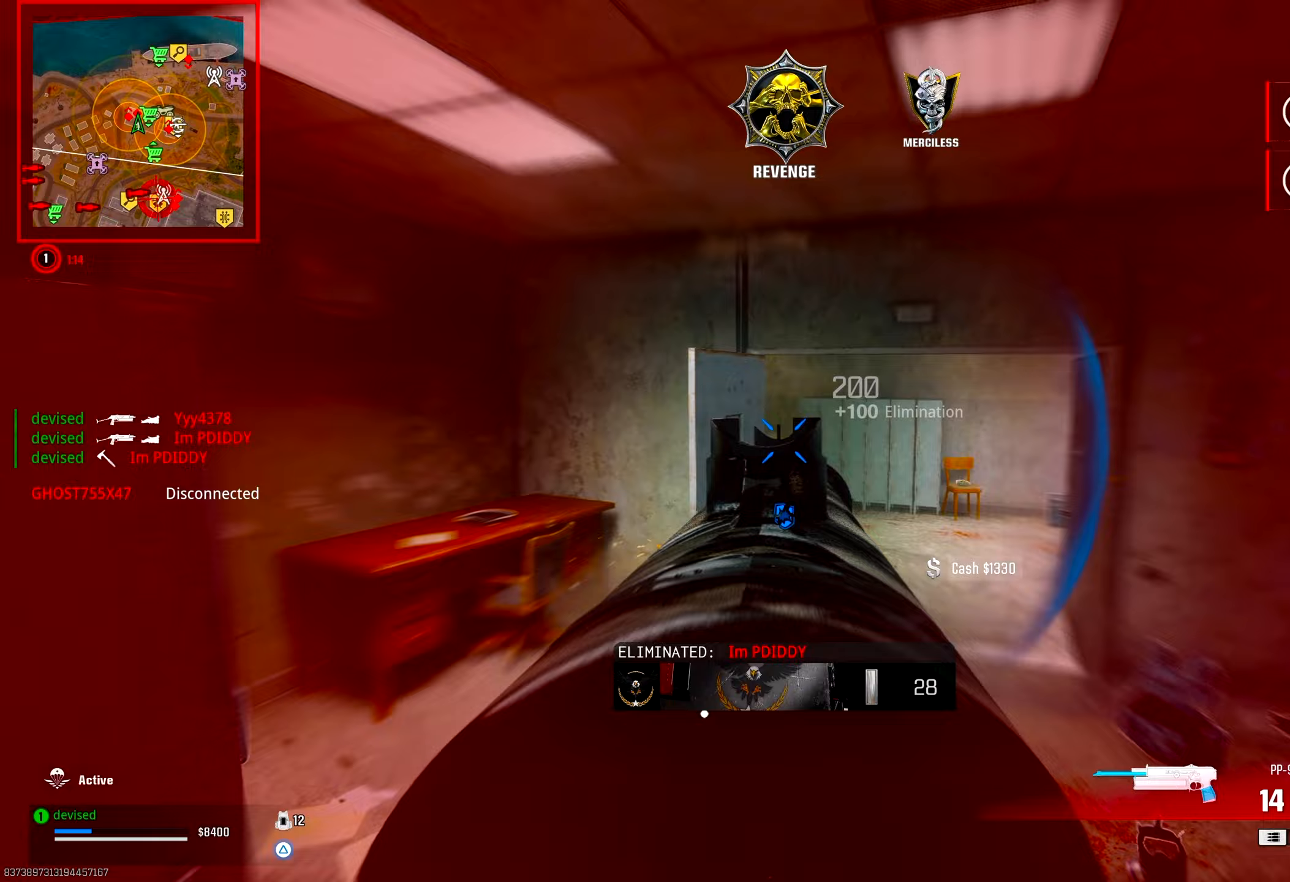
{"buttons": [], "left_stick": "up-right", "right_stick": "down-right", "events": [[33, "left_stick", "down-left"], [33, "right_stick", "left"], [100, "TRIANGLE", "down"], [117, "left_stick", "up-left"], [167, "TRIANGLE", "up"], [250, "right_stick", "center"], [333, "left_stick", "up"], [450, "left_stick", "up-right"], [450, "right_stick", "down-right"]]}
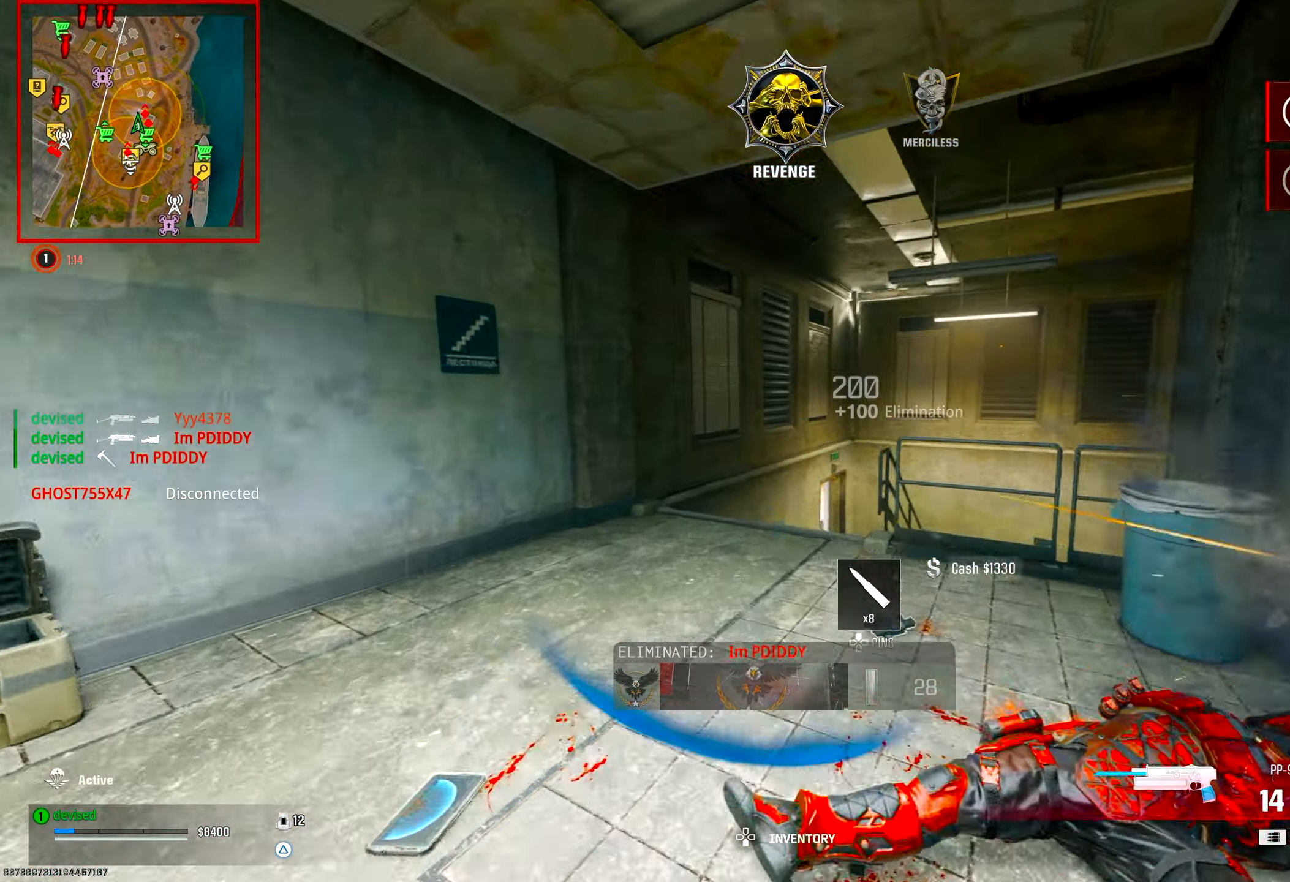
{"buttons": [], "left_stick": "right", "right_stick": "down-left", "events": [[83, "left_stick", "up"], [100, "right_stick", "down"], [133, "CROSS", "down"], [267, "right_stick", "center"], [317, "CROSS", "up"], [467, "right_stick", "down-left"], [500, "left_stick", "right"]]}